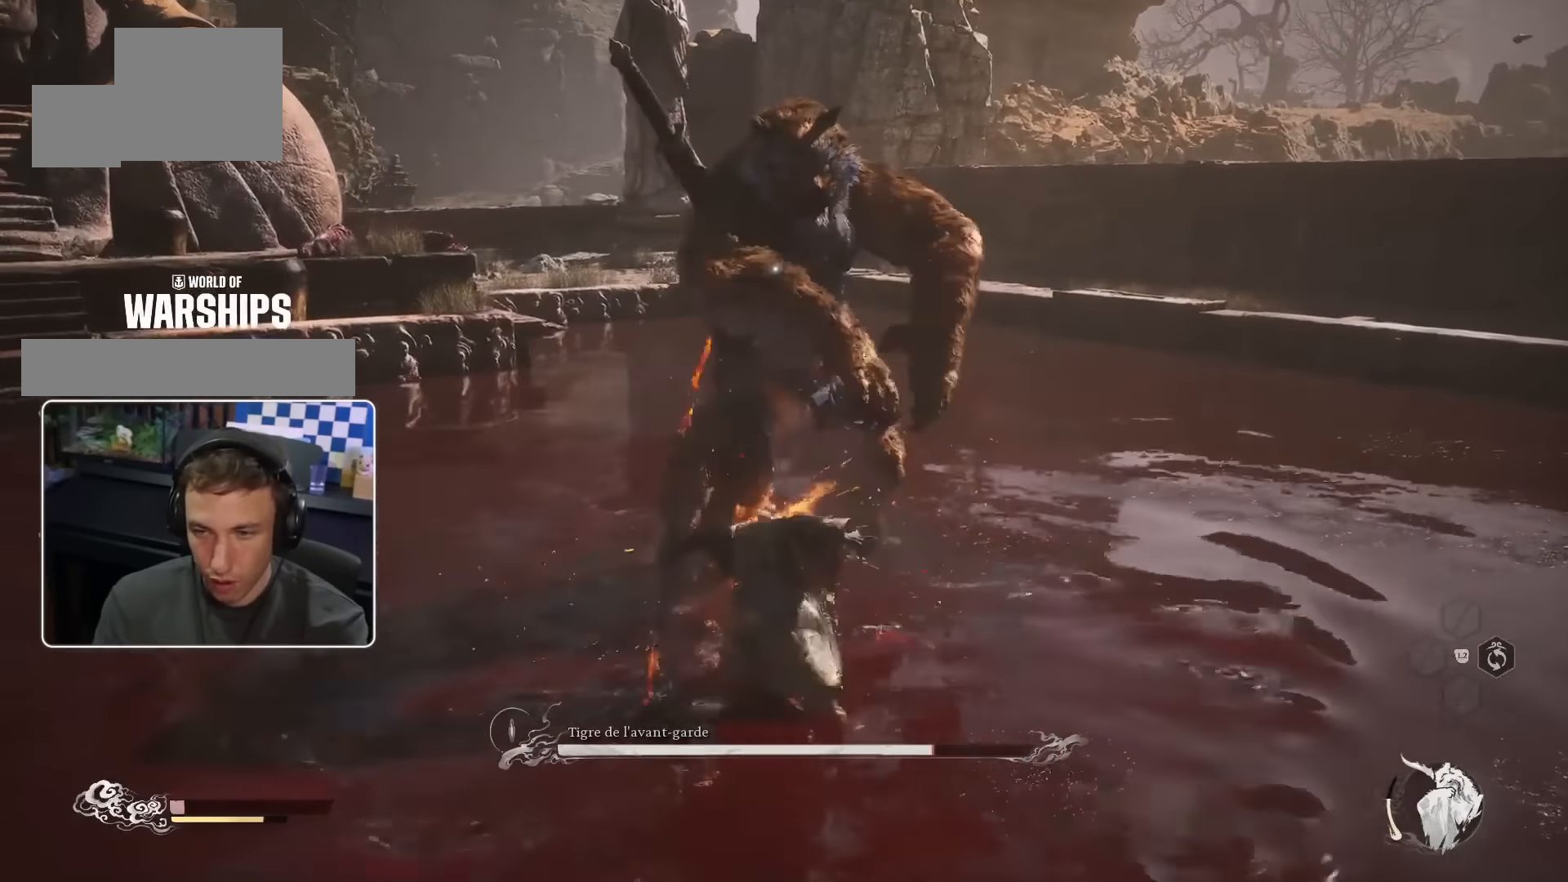
Gameplay with a controller (PlayStation layout); each line is a JSON object with the inputs held at the frame after it (dt_ms = milliseconds from this image to that frame). "events" lists button and stick changes between this image and that frame as [ms after this image, input, new state], when the widget could be followed in between. Not read: L2 L3 R2.
{"dt_ms": 500, "buttons": [], "left_stick": "up-left", "right_stick": "center", "events": [[50, "R1", "down"], [116, "R1", "up"]]}
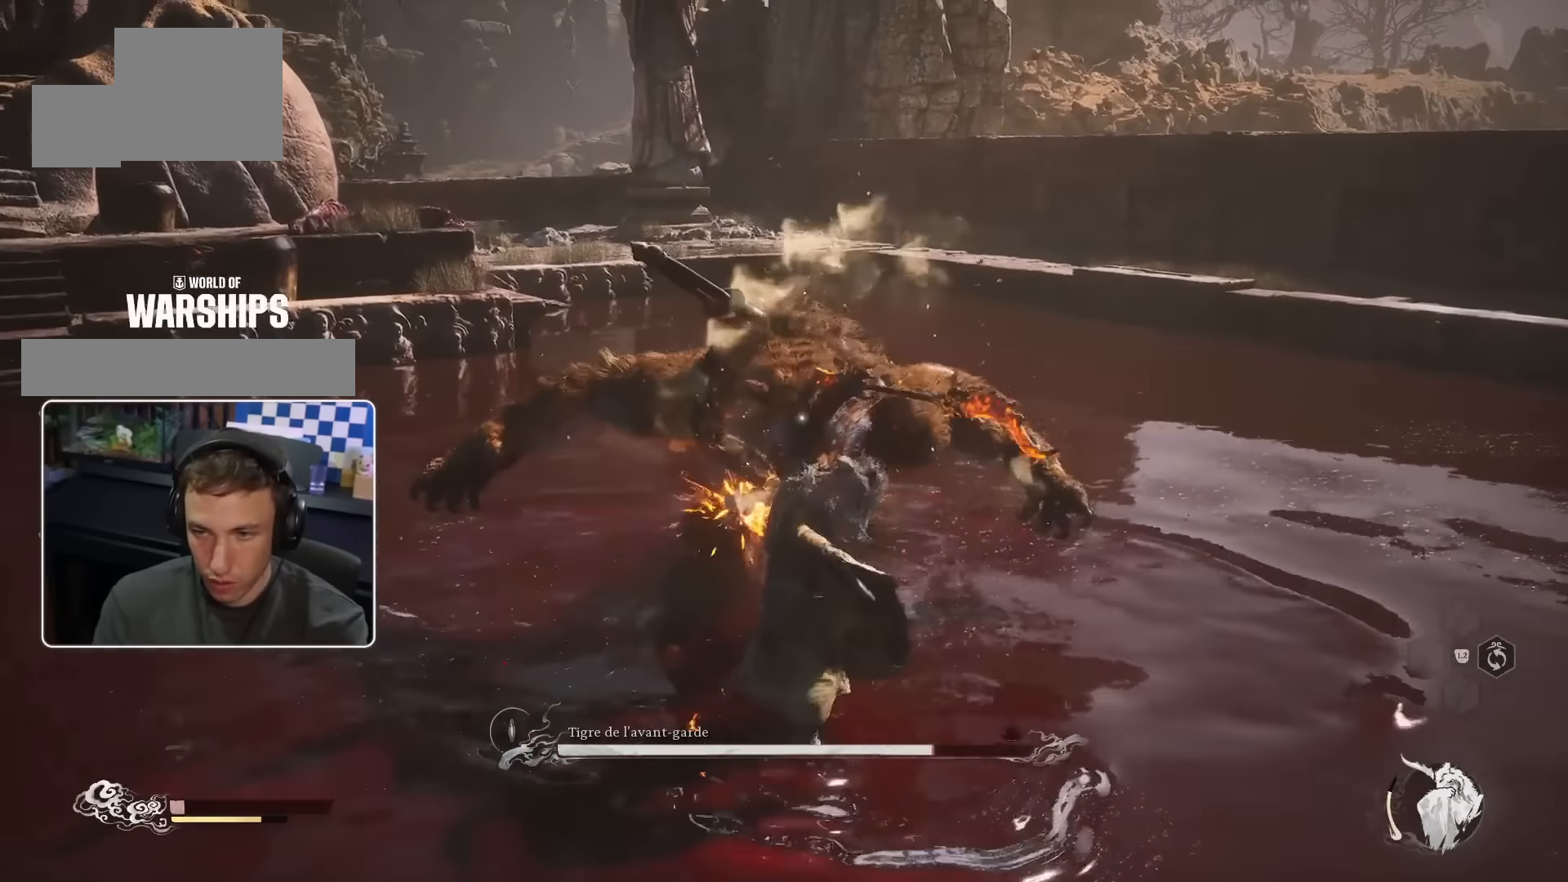
{"dt_ms": 500, "buttons": [], "left_stick": "up-left", "right_stick": "center", "events": [[50, "R1", "down"], [150, "R1", "up"], [216, "TRIANGLE", "down"], [233, "TRIANGLE", "up"]]}
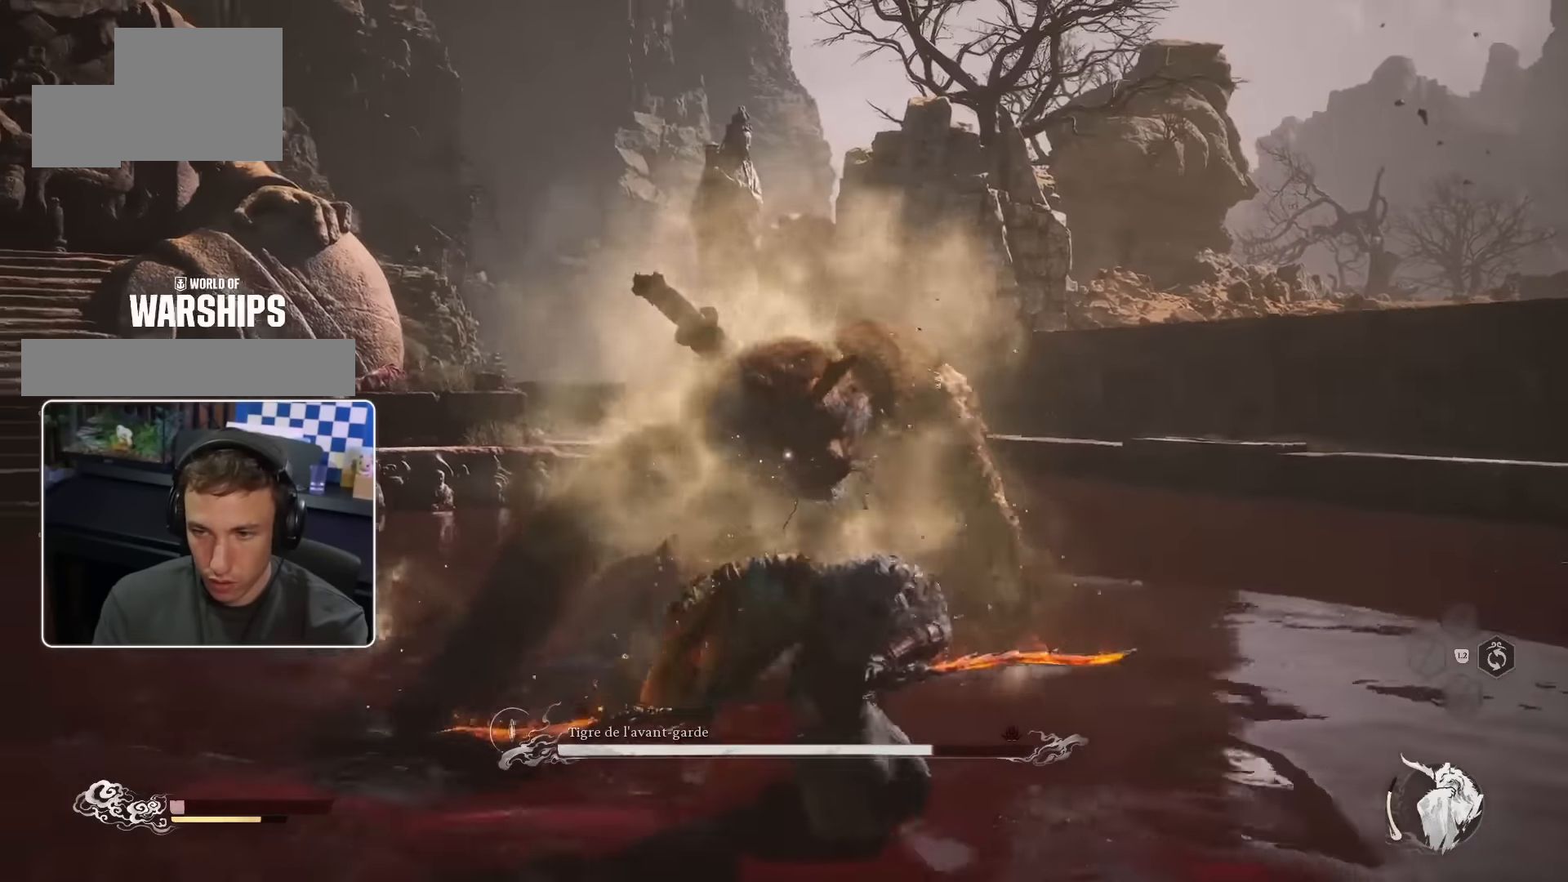
{"dt_ms": 500, "buttons": [], "left_stick": "up-left", "right_stick": "center", "events": [[16, "left_stick", "center"], [200, "left_stick", "up-left"], [216, "R1", "down"], [333, "R1", "up"], [333, "TRIANGLE", "down"], [383, "R1", "down"], [383, "TRIANGLE", "up"], [466, "R1", "up"]]}
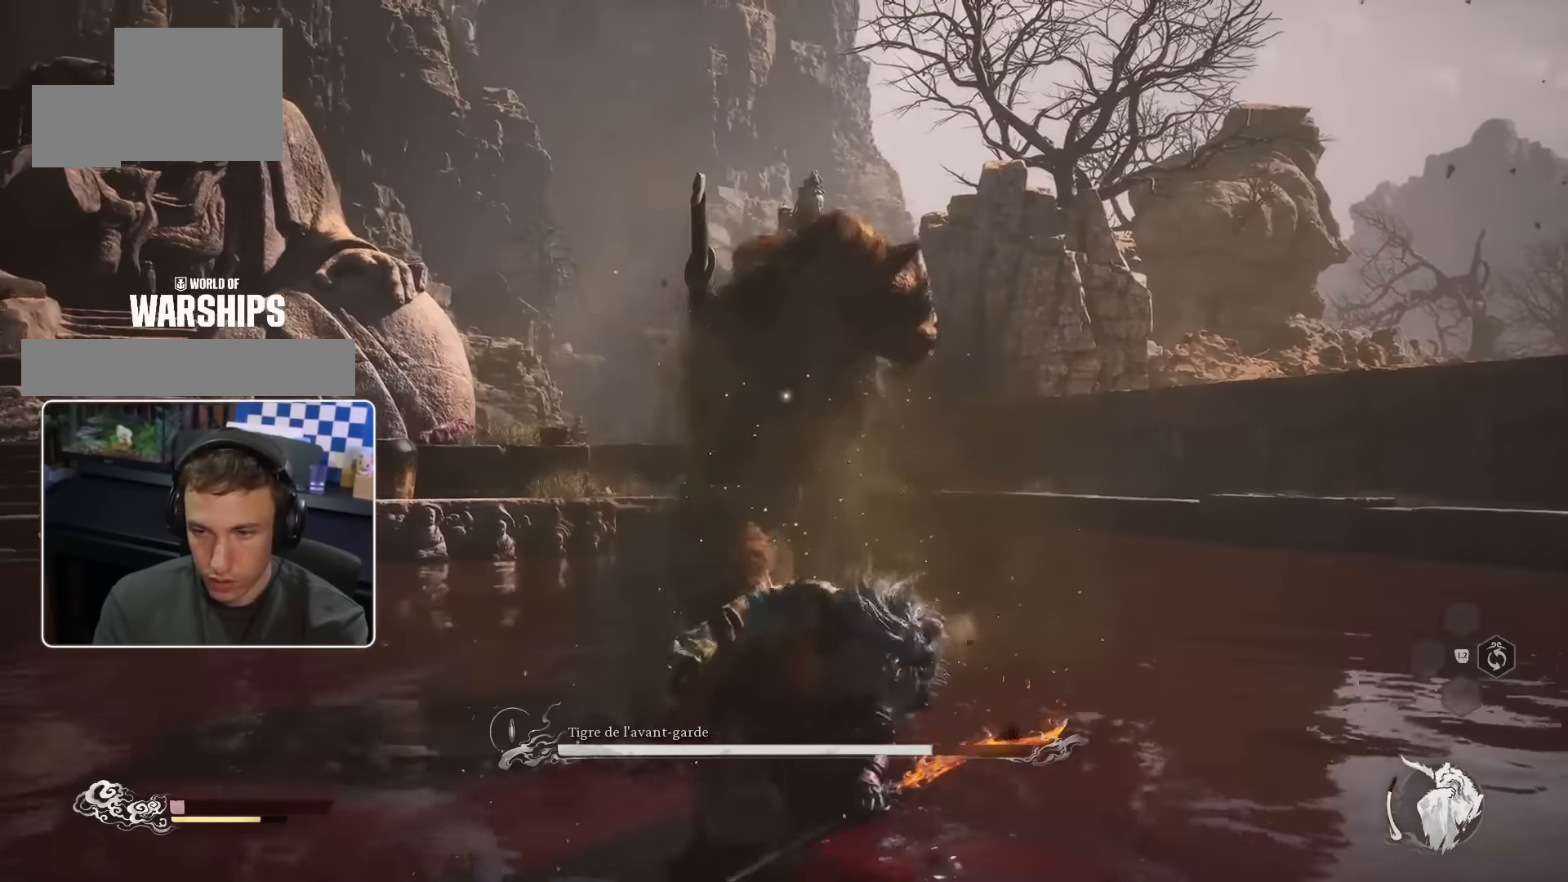
{"dt_ms": 500, "buttons": [], "left_stick": "up", "right_stick": "center", "events": [[33, "R1", "down"], [100, "R1", "up"], [200, "CROSS", "down"], [333, "CROSS", "up"], [366, "left_stick", "up"]]}
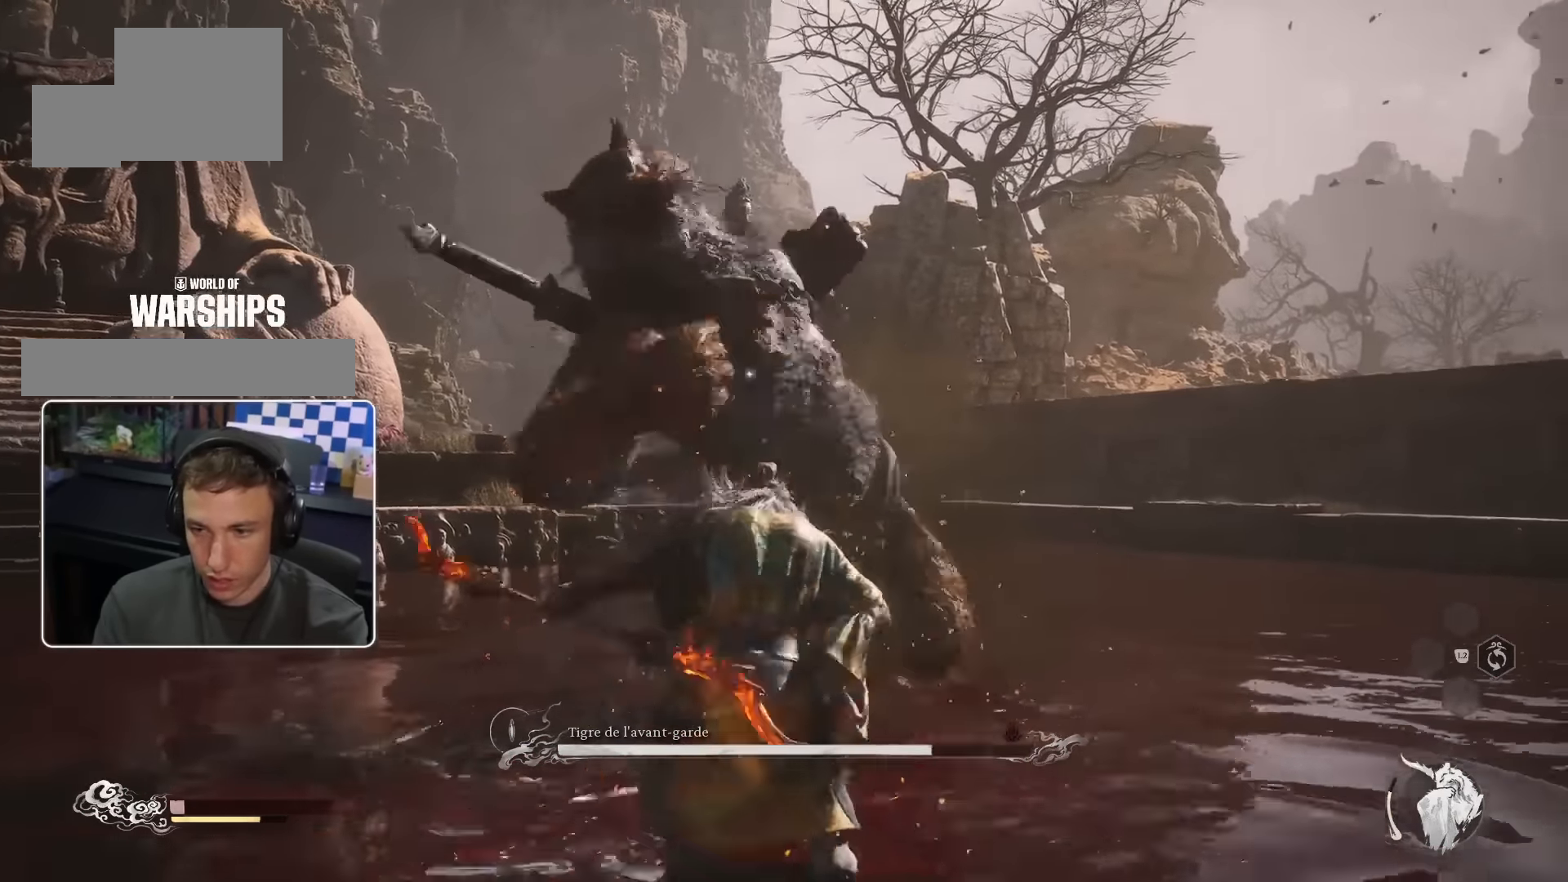
{"dt_ms": 500, "buttons": [], "left_stick": "up", "right_stick": "center", "events": [[66, "CIRCLE", "down"], [100, "left_stick", "up-right"], [150, "CIRCLE", "up"], [483, "left_stick", "up"]]}
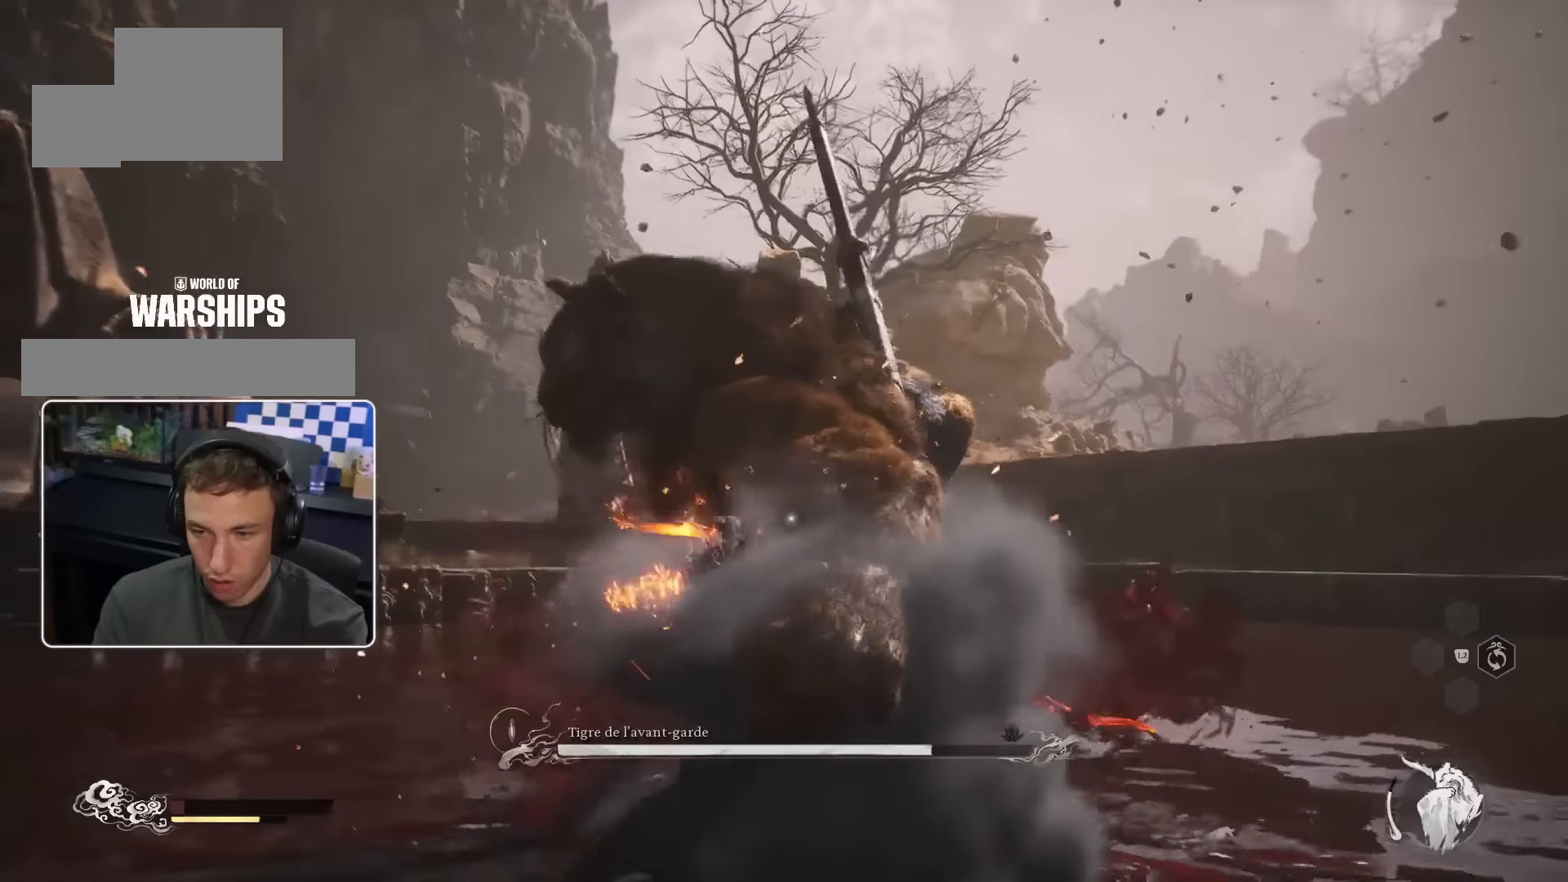
{"dt_ms": 500, "buttons": [], "left_stick": "up", "right_stick": "center", "events": [[300, "R1", "down"], [417, "R1", "up"]]}
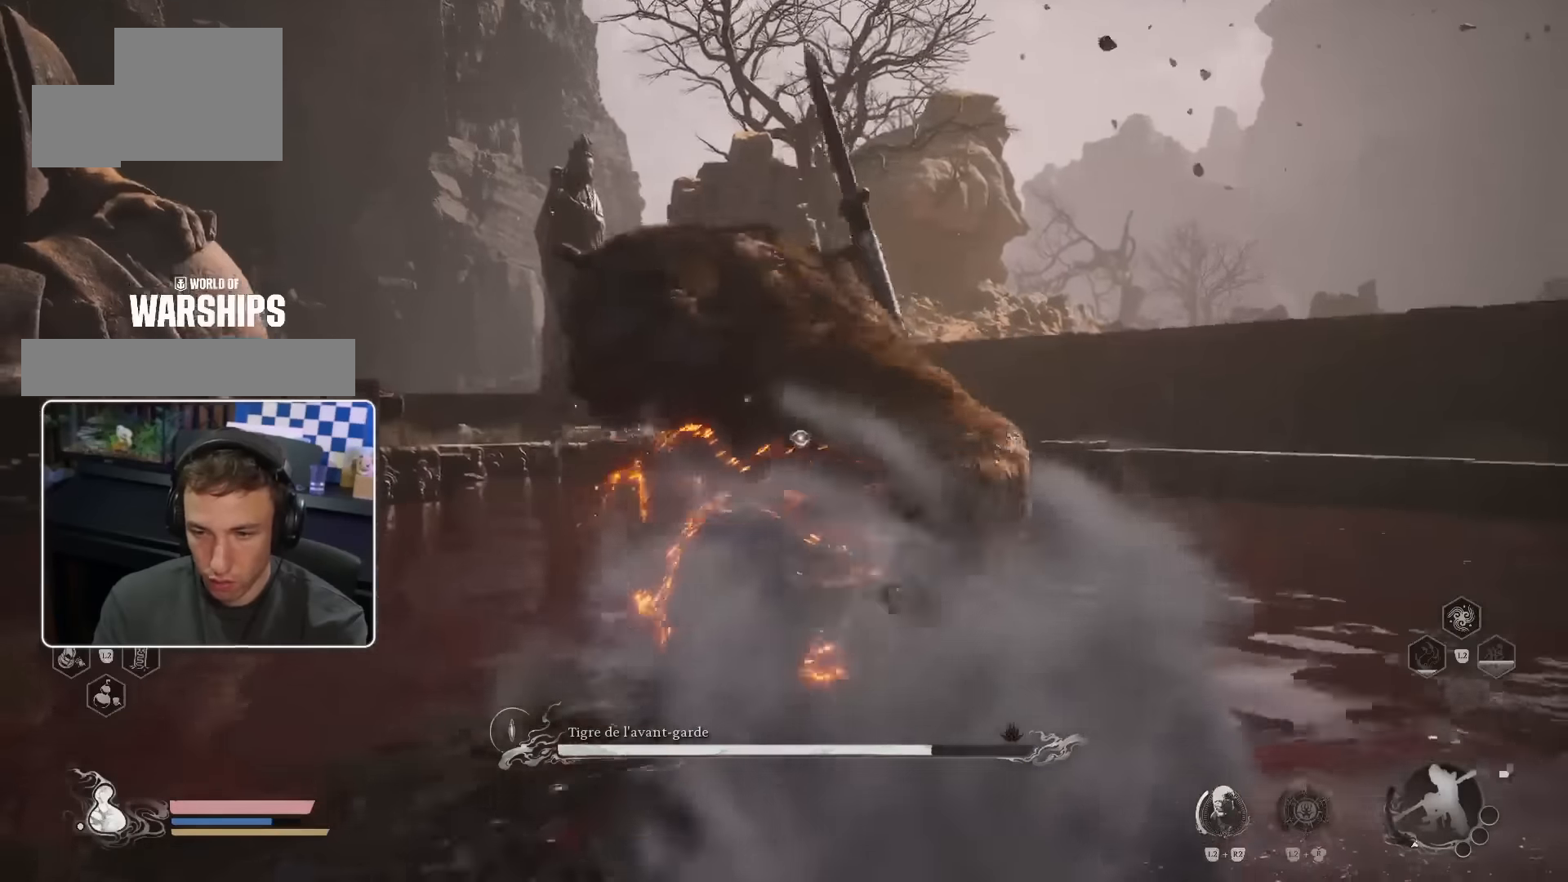
{"dt_ms": 500, "buttons": [], "left_stick": "up", "right_stick": "center", "events": [[50, "R1", "down"], [150, "R1", "up"], [283, "left_stick", "center"], [350, "R1", "down"], [383, "left_stick", "up"], [450, "R1", "up"]]}
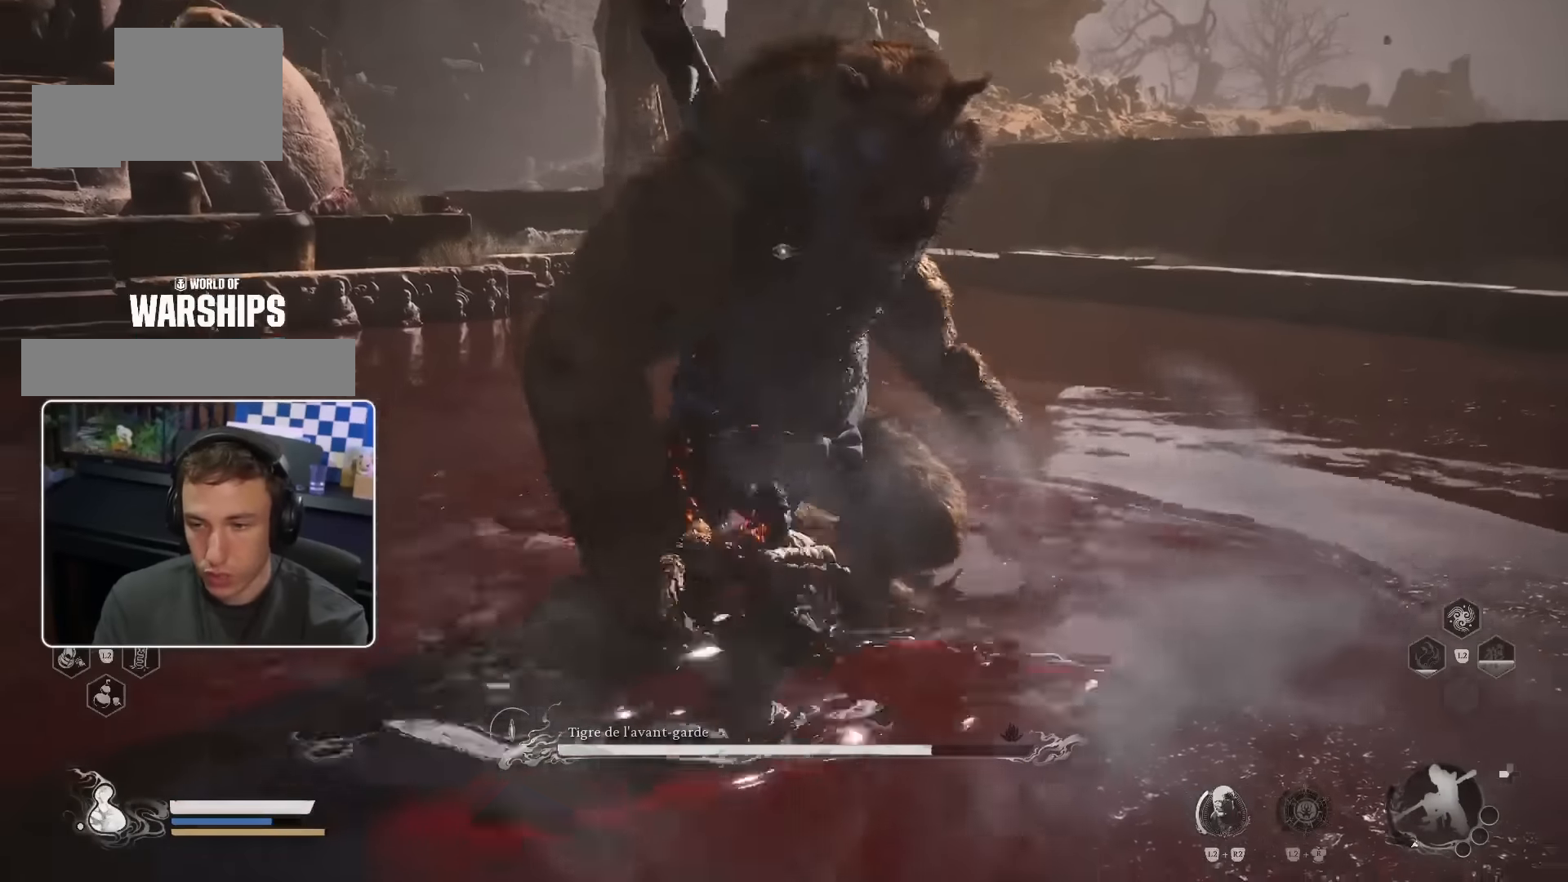
{"dt_ms": 500, "buttons": [], "left_stick": "up", "right_stick": "center", "events": [[100, "R1", "down"], [150, "R1", "up"], [200, "left_stick", "up-left"], [233, "R1", "down"], [333, "R1", "up"], [383, "left_stick", "up"], [417, "R1", "down"], [500, "R1", "up"]]}
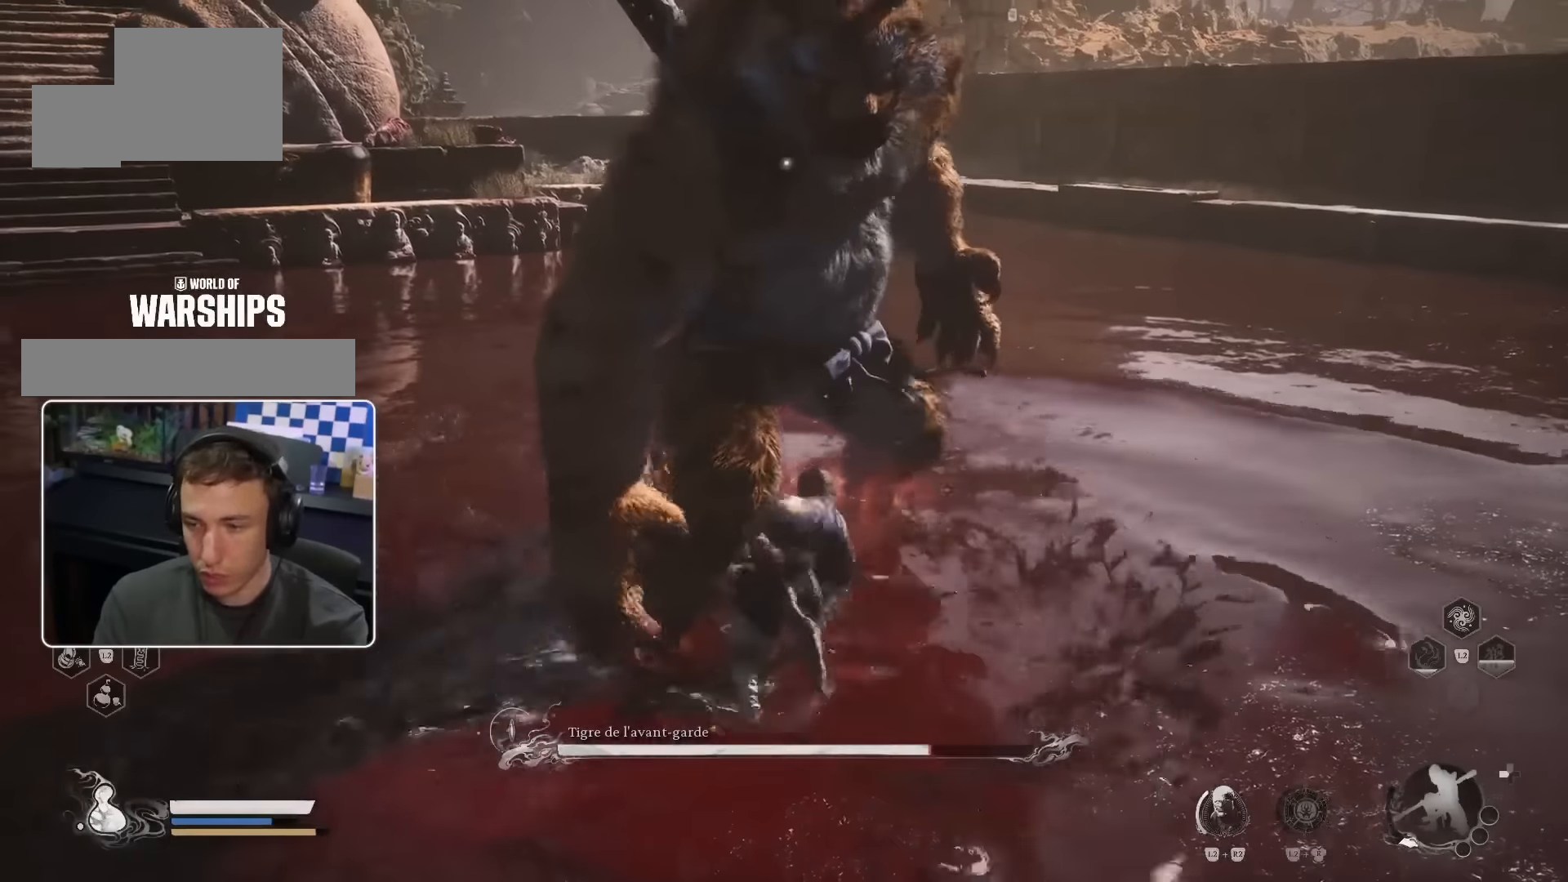
{"dt_ms": 500, "buttons": [], "left_stick": "up", "right_stick": "center", "events": [[50, "R1", "down"], [150, "R1", "up"], [217, "R1", "down"], [267, "R1", "up"]]}
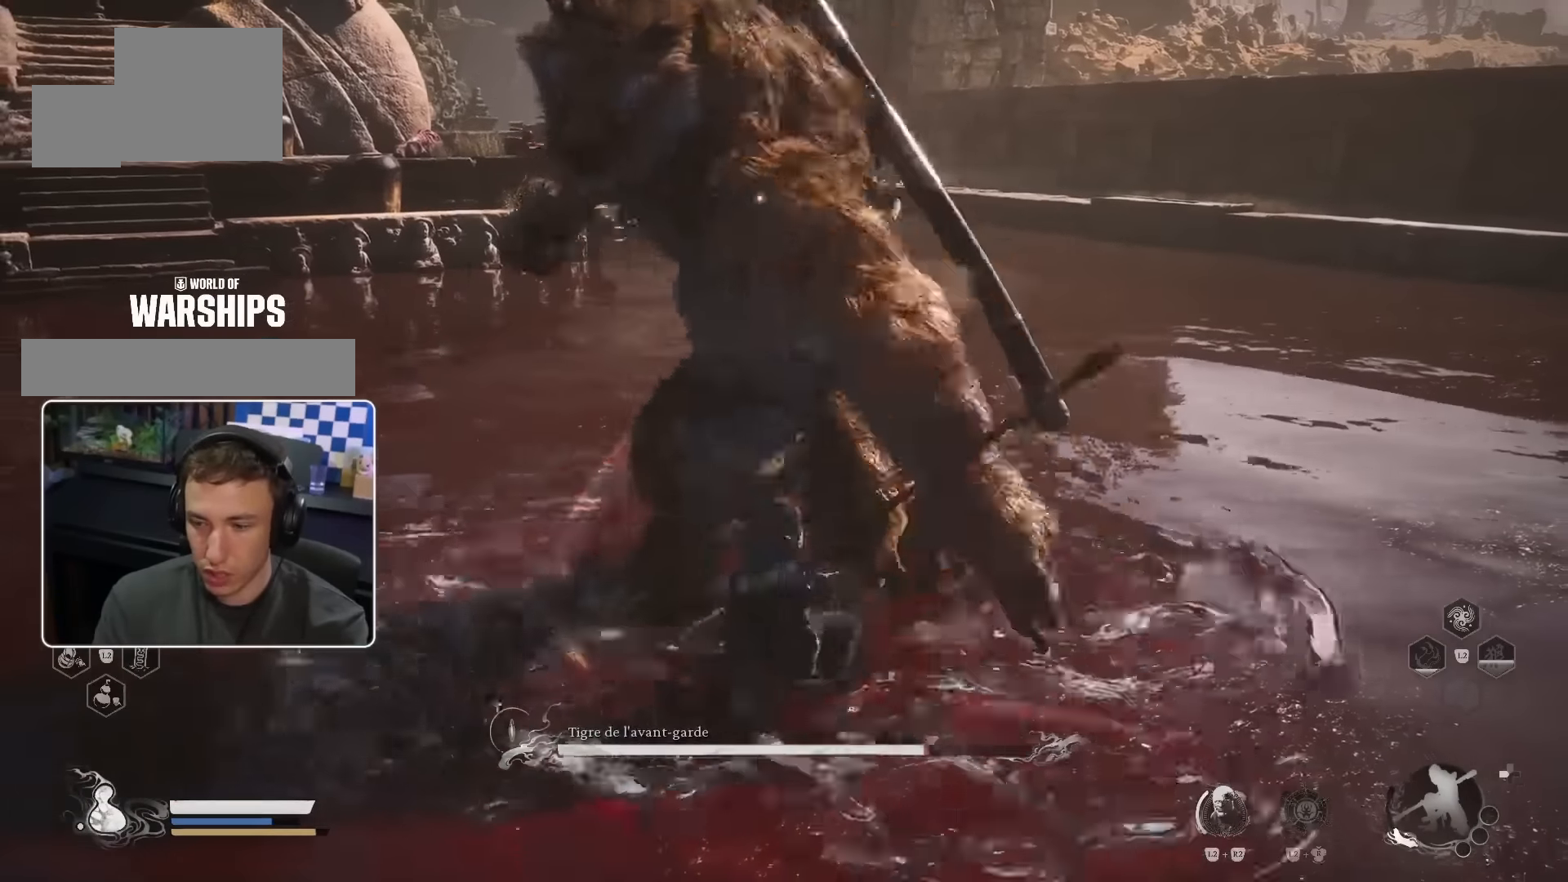
{"dt_ms": 500, "buttons": ["CROSS", "CIRCLE"], "left_stick": "up-left", "right_stick": "center"}
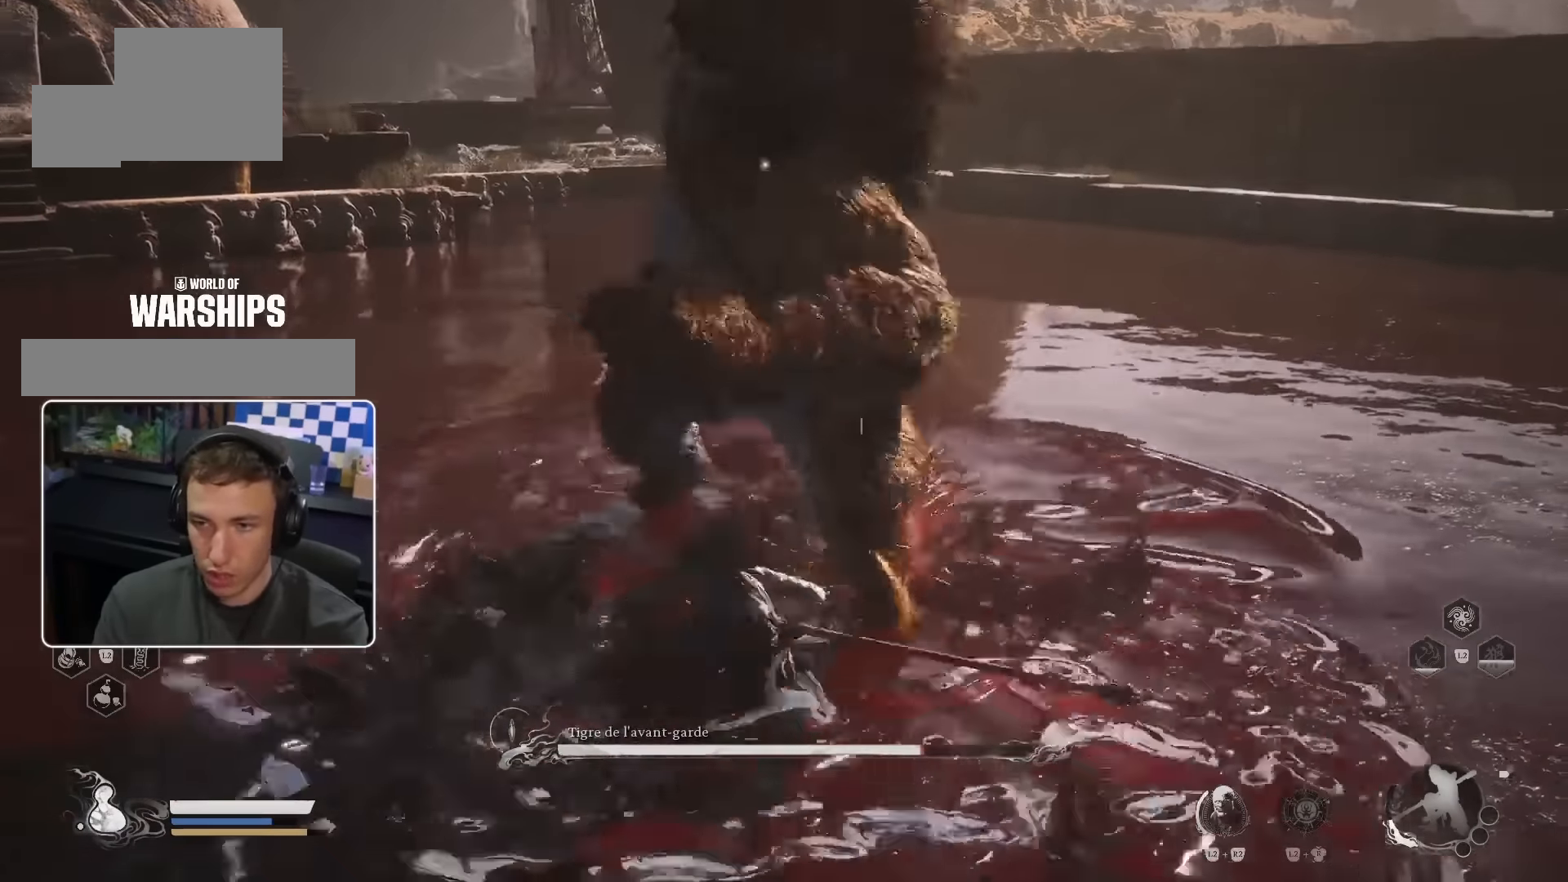
{"dt_ms": 500, "buttons": [], "left_stick": "up-left", "right_stick": "right", "events": [[133, "CIRCLE", "up"], [150, "CROSS", "up"], [317, "right_stick", "right"]]}
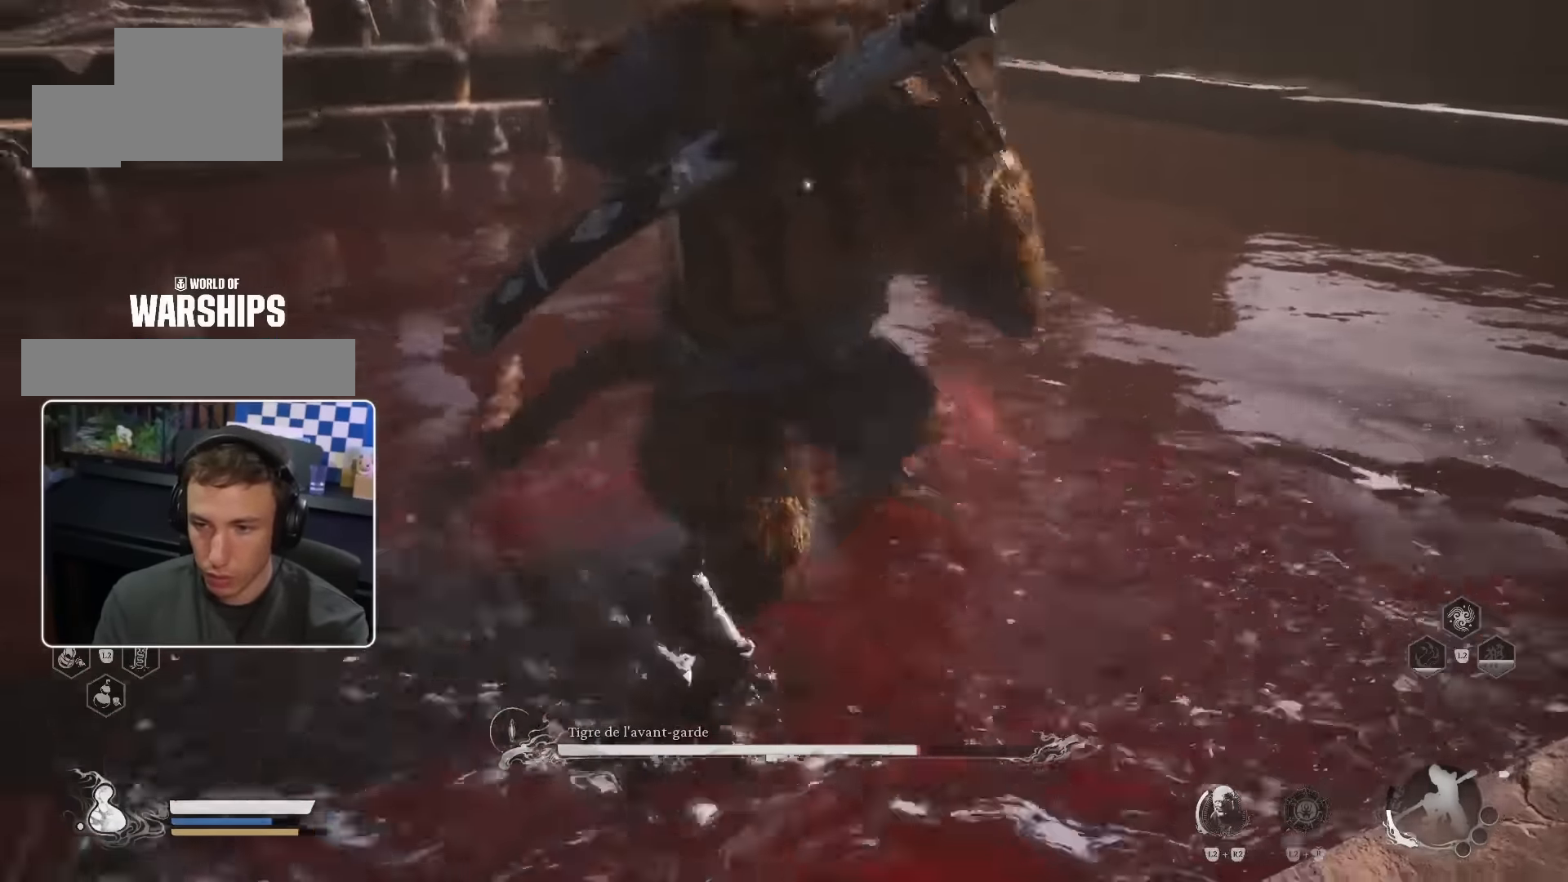
{"dt_ms": 500, "buttons": ["CIRCLE"], "left_stick": "up-right", "right_stick": "center", "events": [[83, "right_stick", "center"], [117, "left_stick", "center"], [333, "left_stick", "up-right"], [417, "CIRCLE", "down"]]}
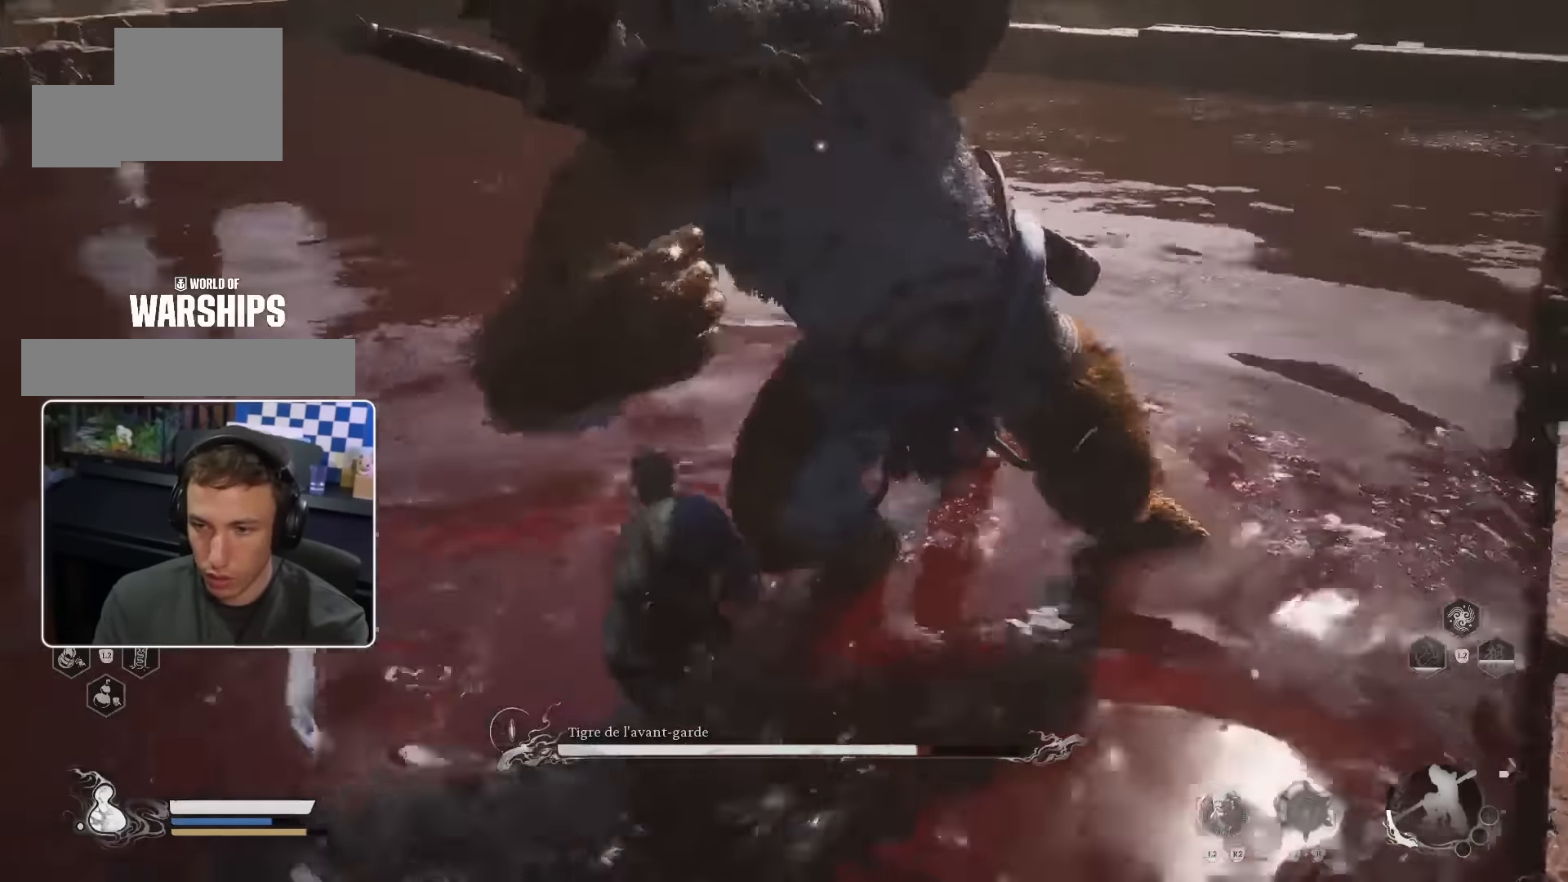
{"dt_ms": 500, "buttons": [], "left_stick": "up-right", "right_stick": "right", "events": [[83, "CIRCLE", "up"], [450, "right_stick", "right"]]}
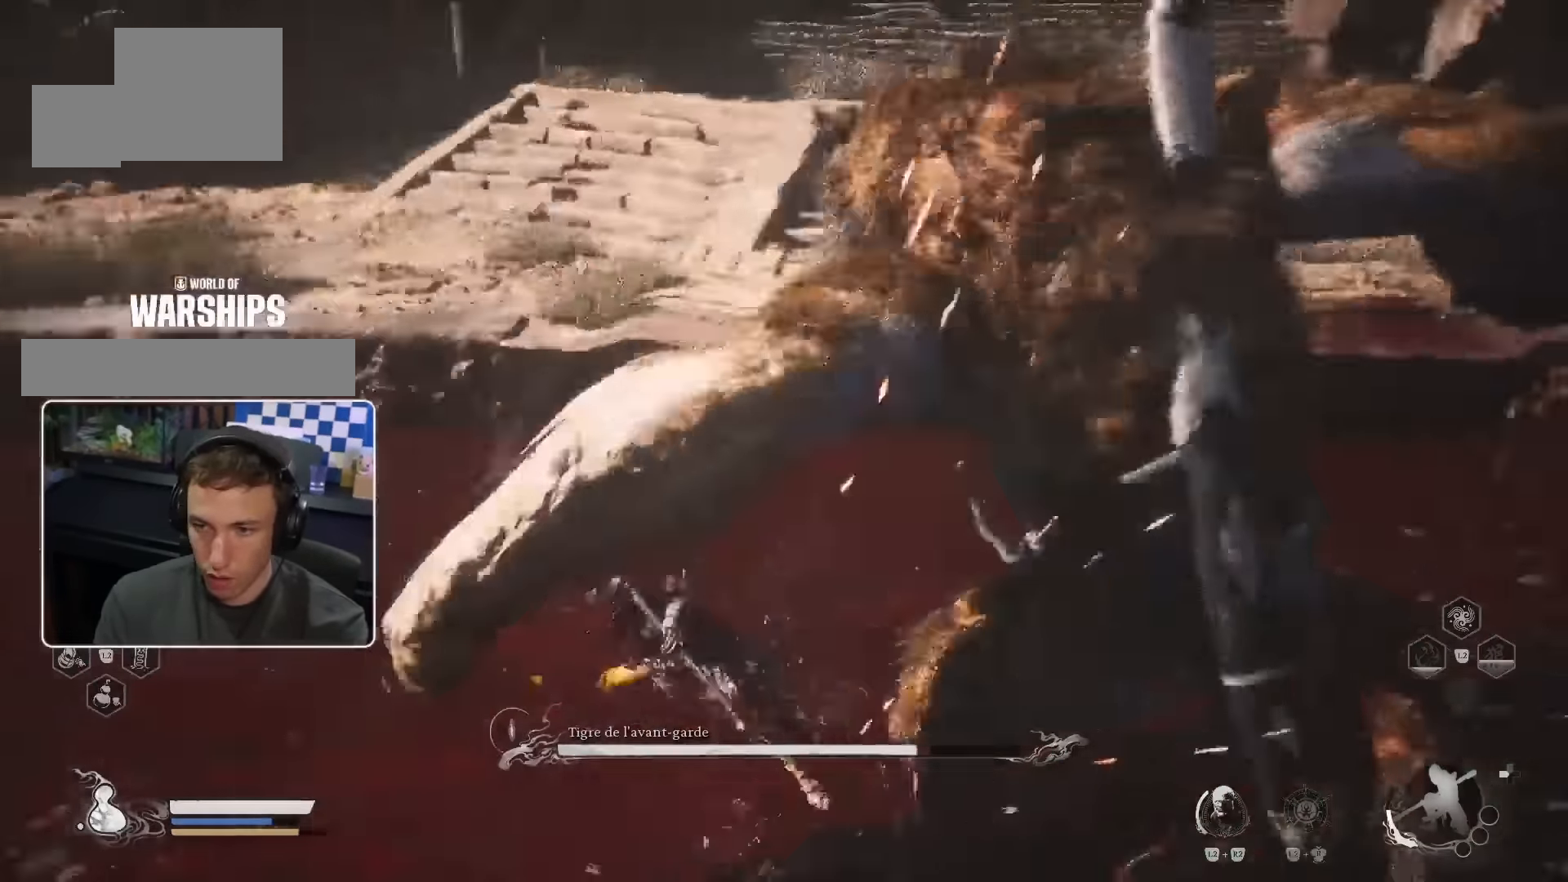
{"dt_ms": 500, "buttons": [], "left_stick": "up", "right_stick": "center"}
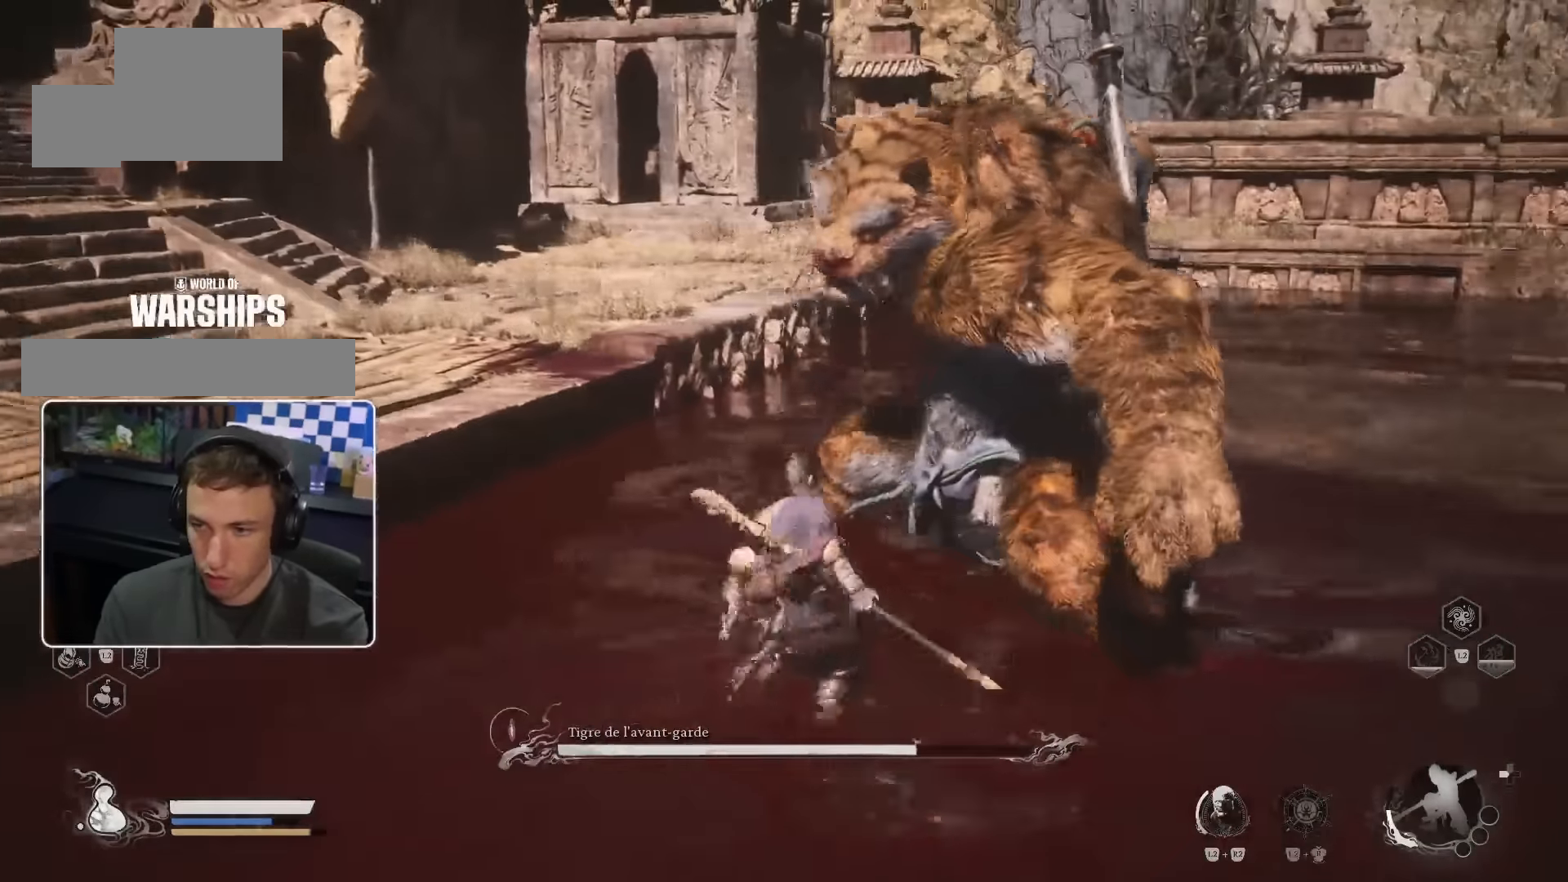
{"dt_ms": 1000, "buttons": [], "left_stick": "up", "right_stick": "center"}
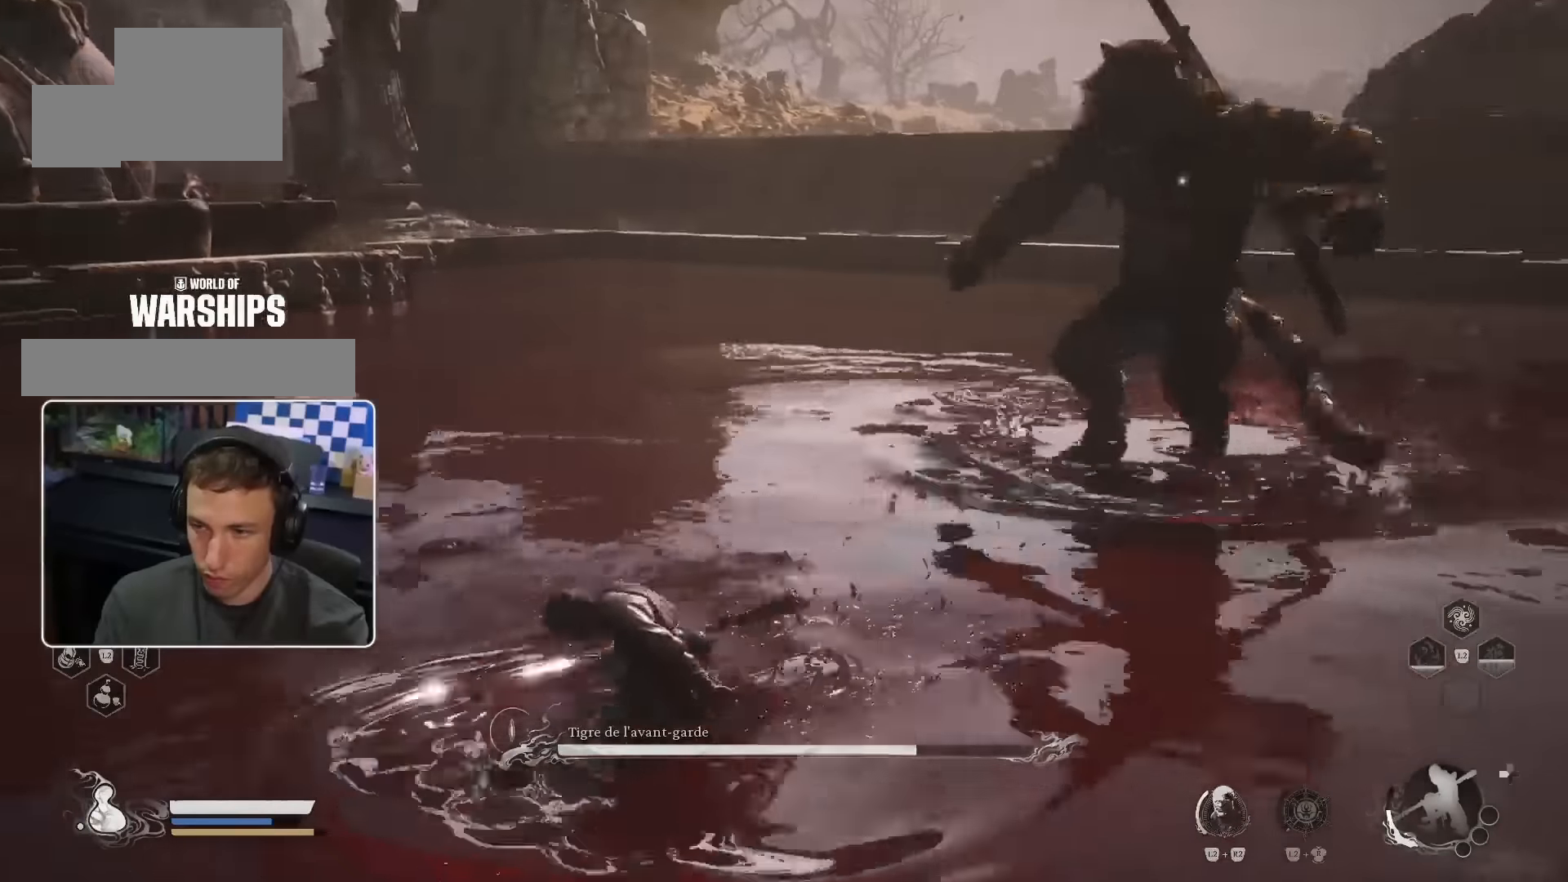
{"dt_ms": 500, "buttons": [], "left_stick": "up", "right_stick": "center", "events": []}
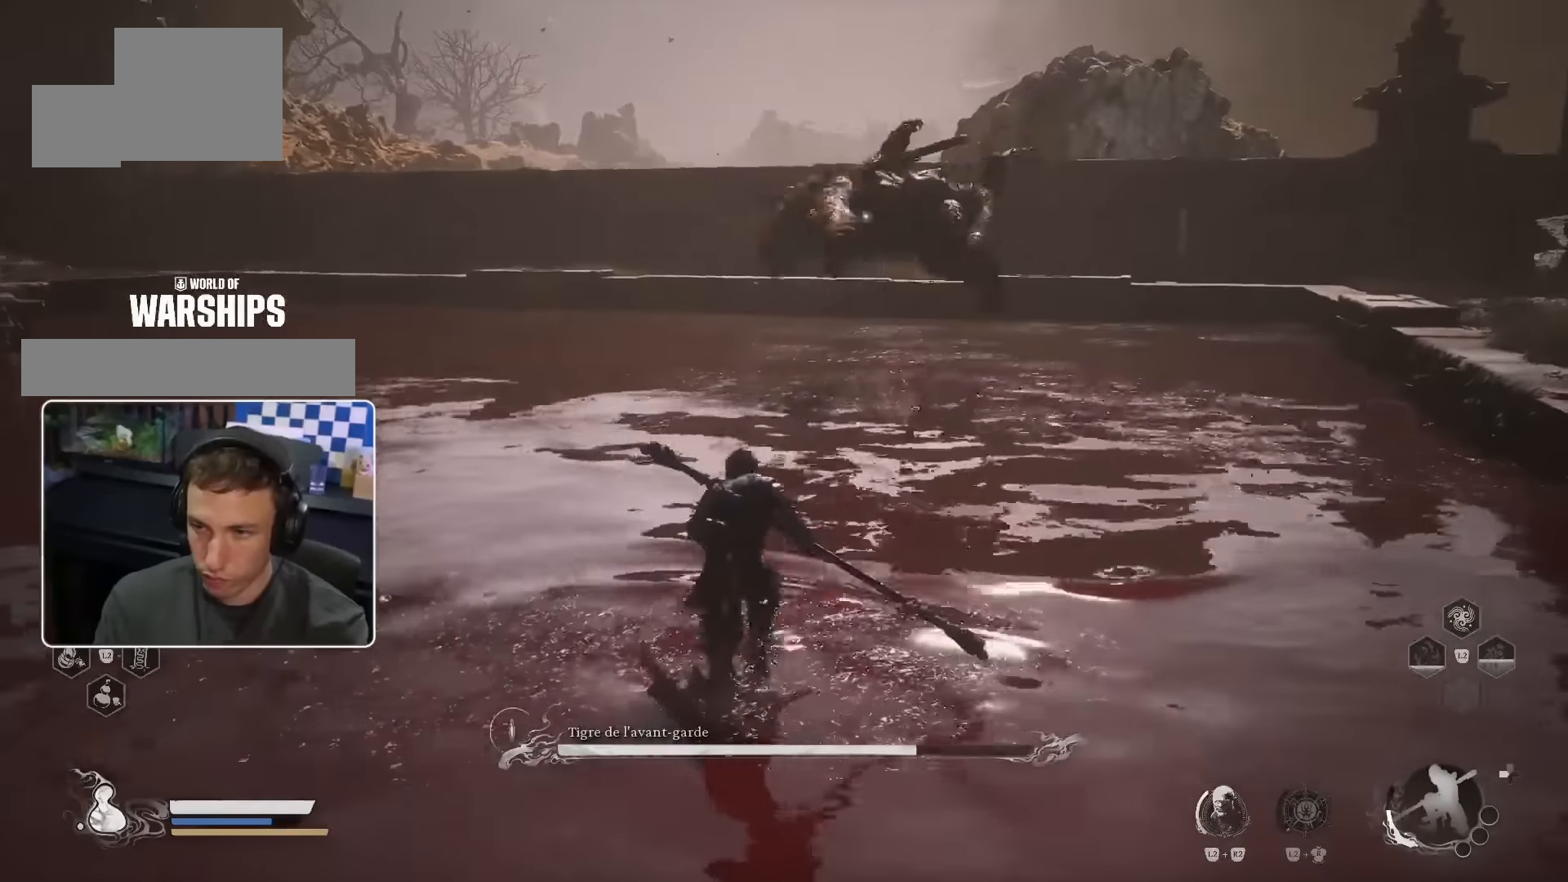
{"dt_ms": 500, "buttons": [], "left_stick": "up", "right_stick": "center", "events": []}
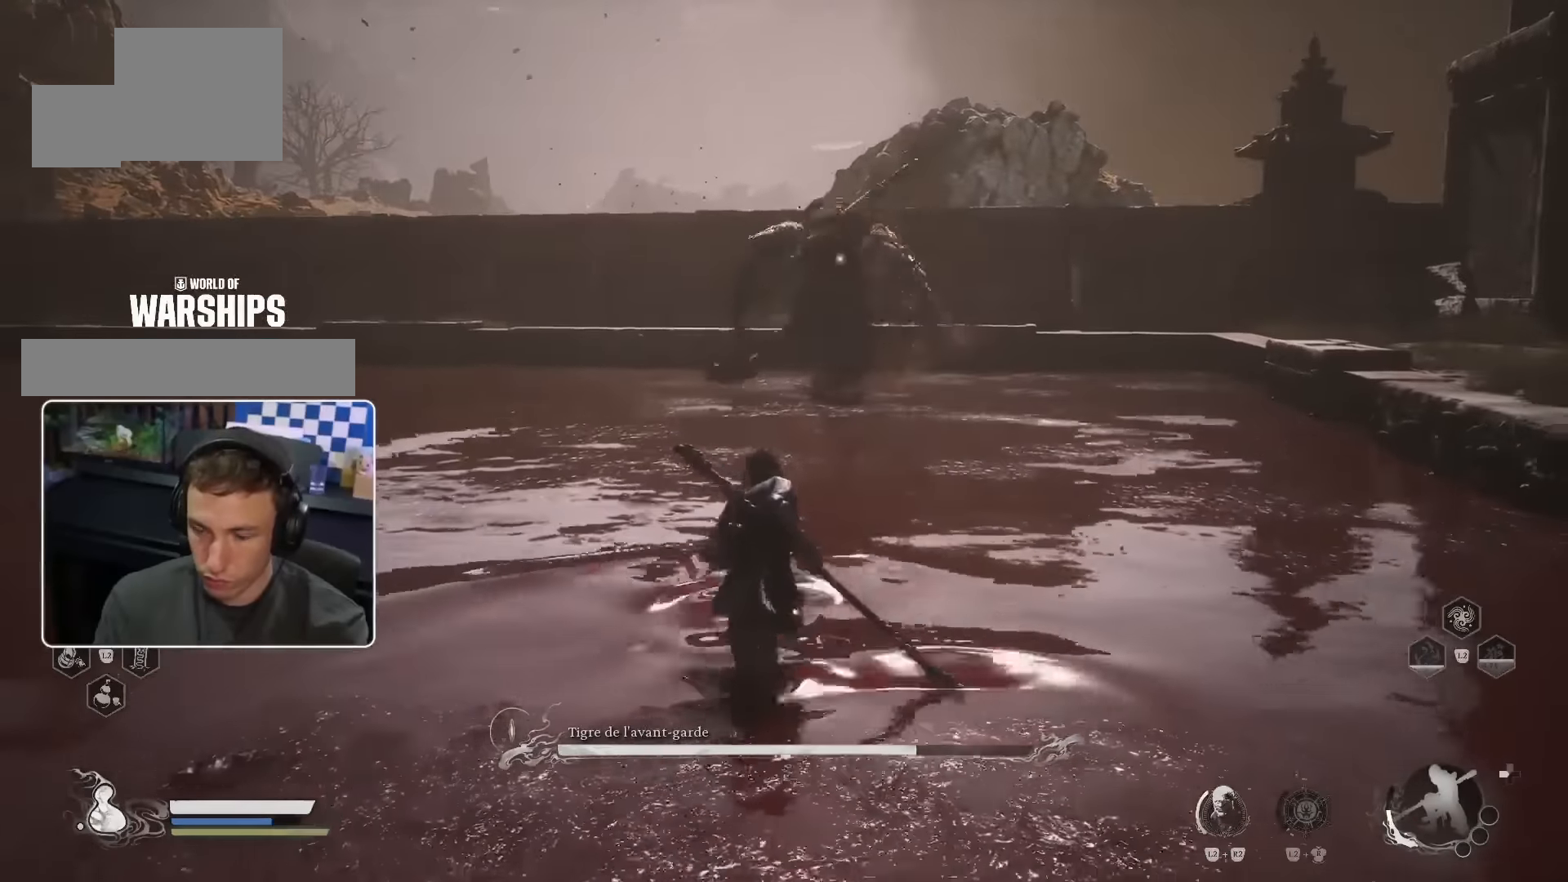
{"dt_ms": 500, "buttons": [], "left_stick": "up", "right_stick": "center", "events": []}
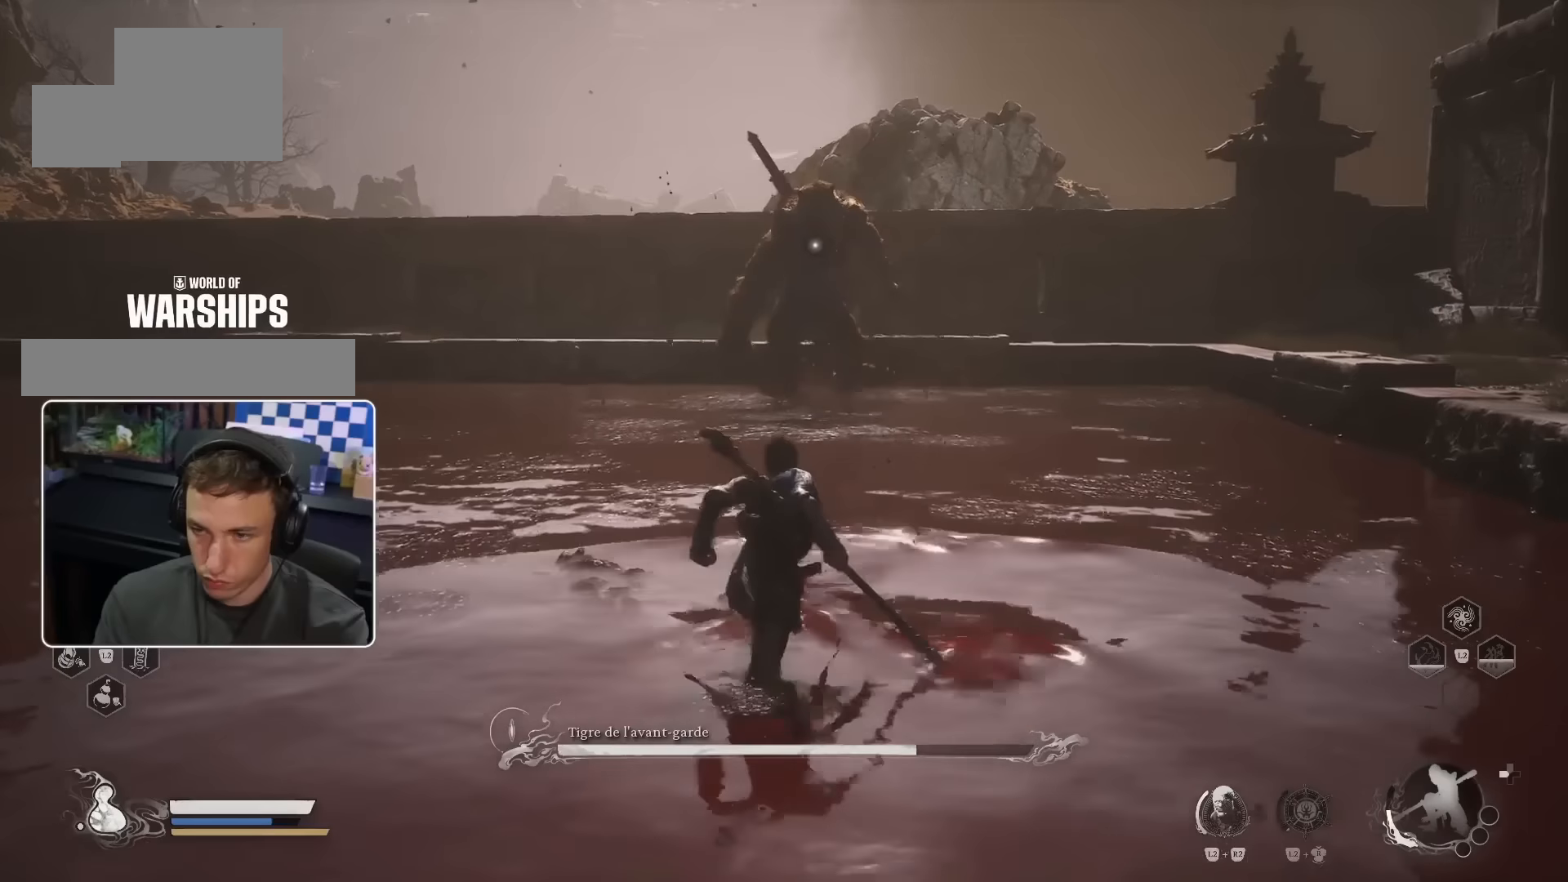
{"dt_ms": 500, "buttons": [], "left_stick": "up", "right_stick": "center", "events": []}
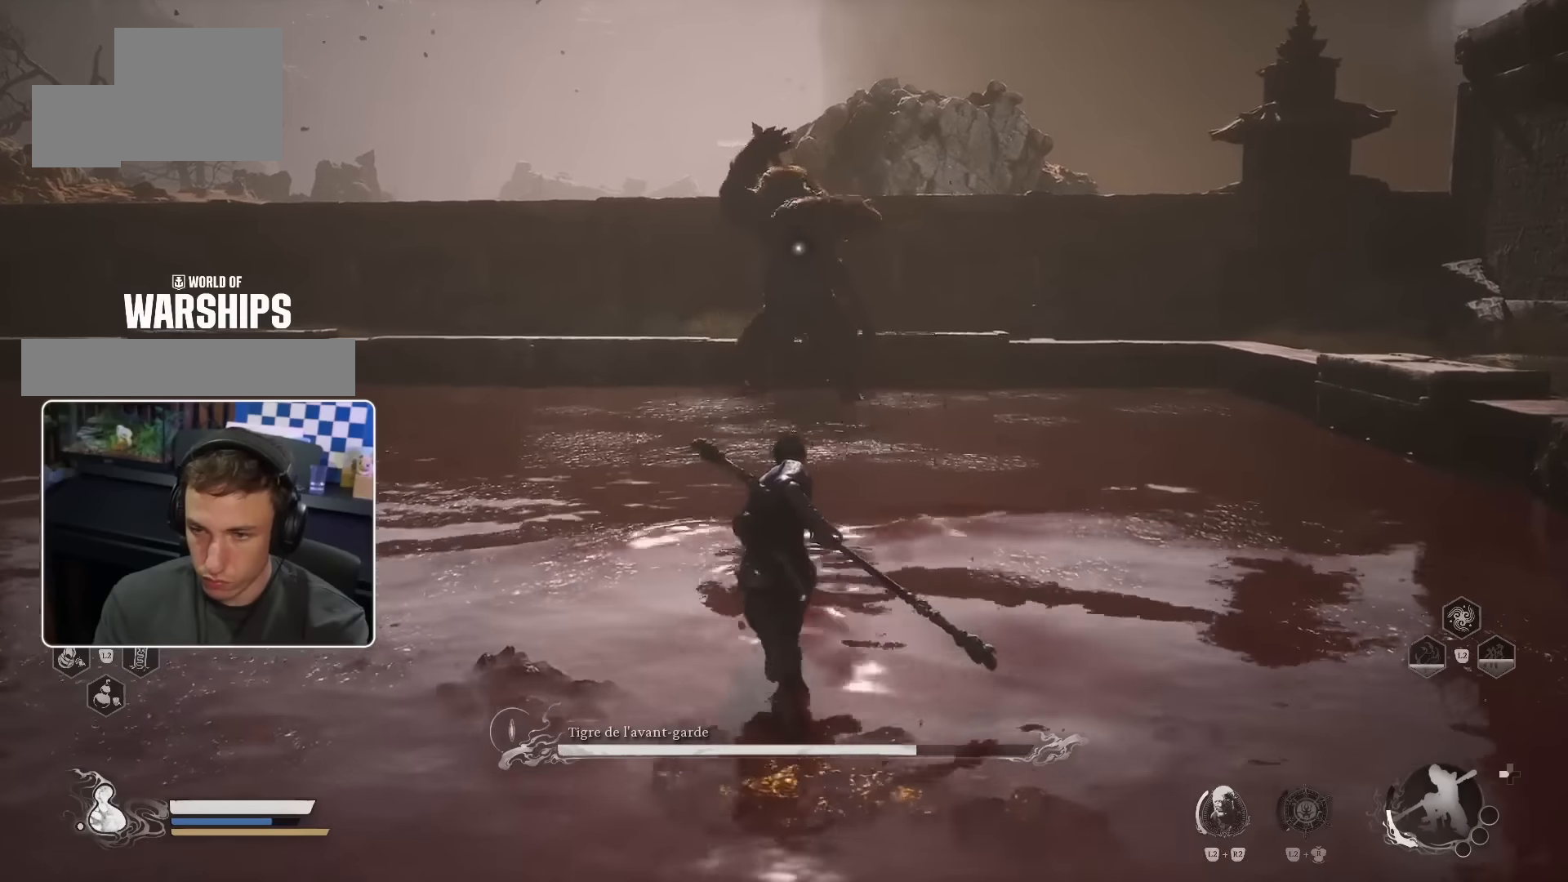
{"dt_ms": 500, "buttons": [], "left_stick": "up-left", "right_stick": "center", "events": [[250, "left_stick", "up-left"]]}
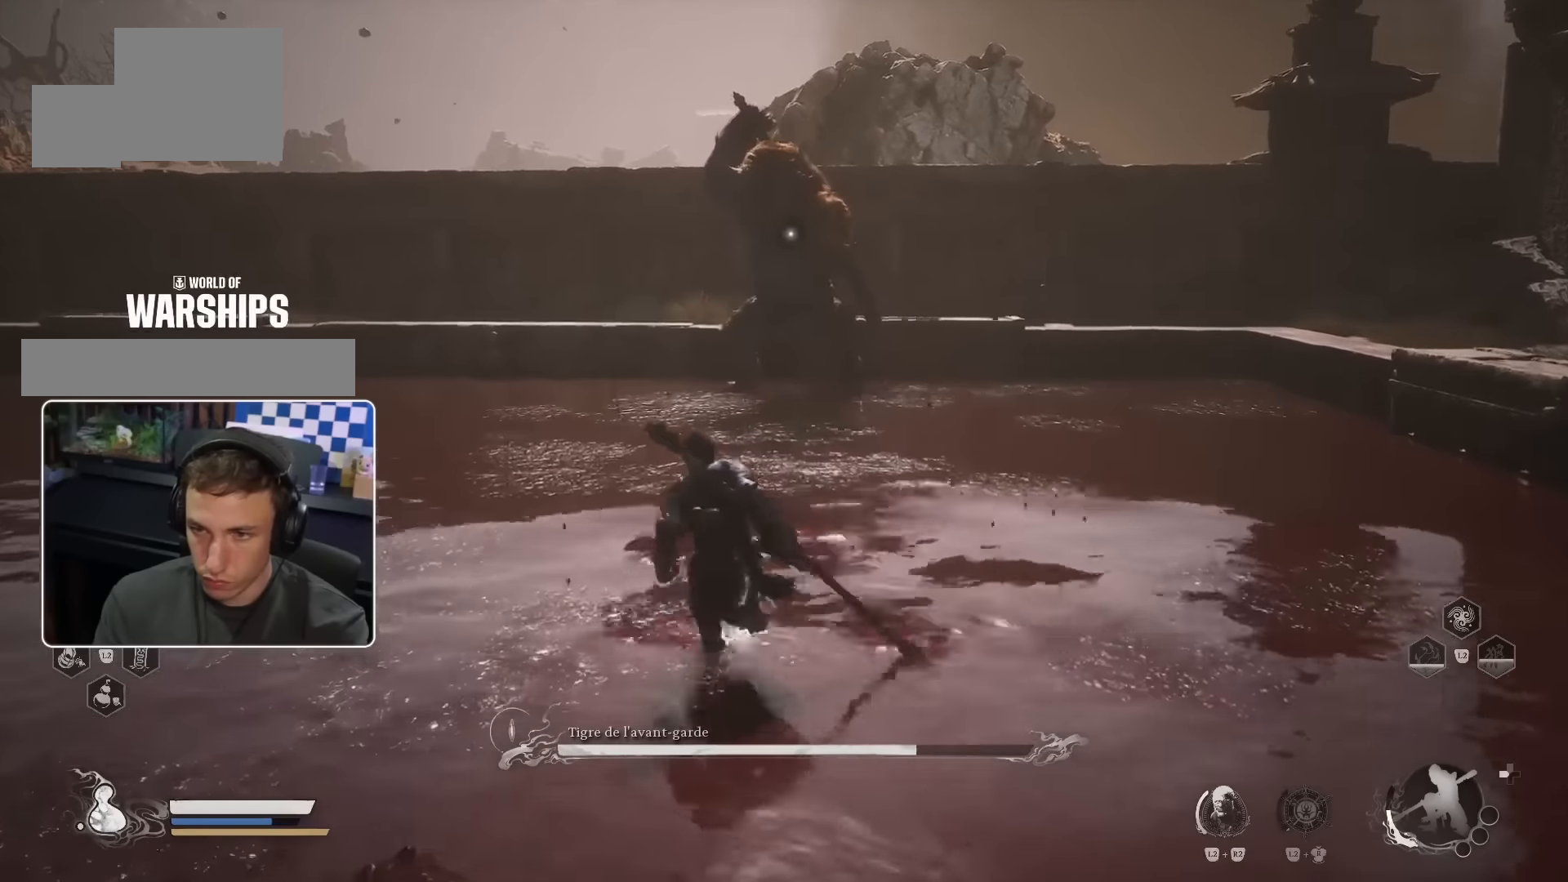
{"dt_ms": 500, "buttons": [], "left_stick": "up-left", "right_stick": "center", "events": []}
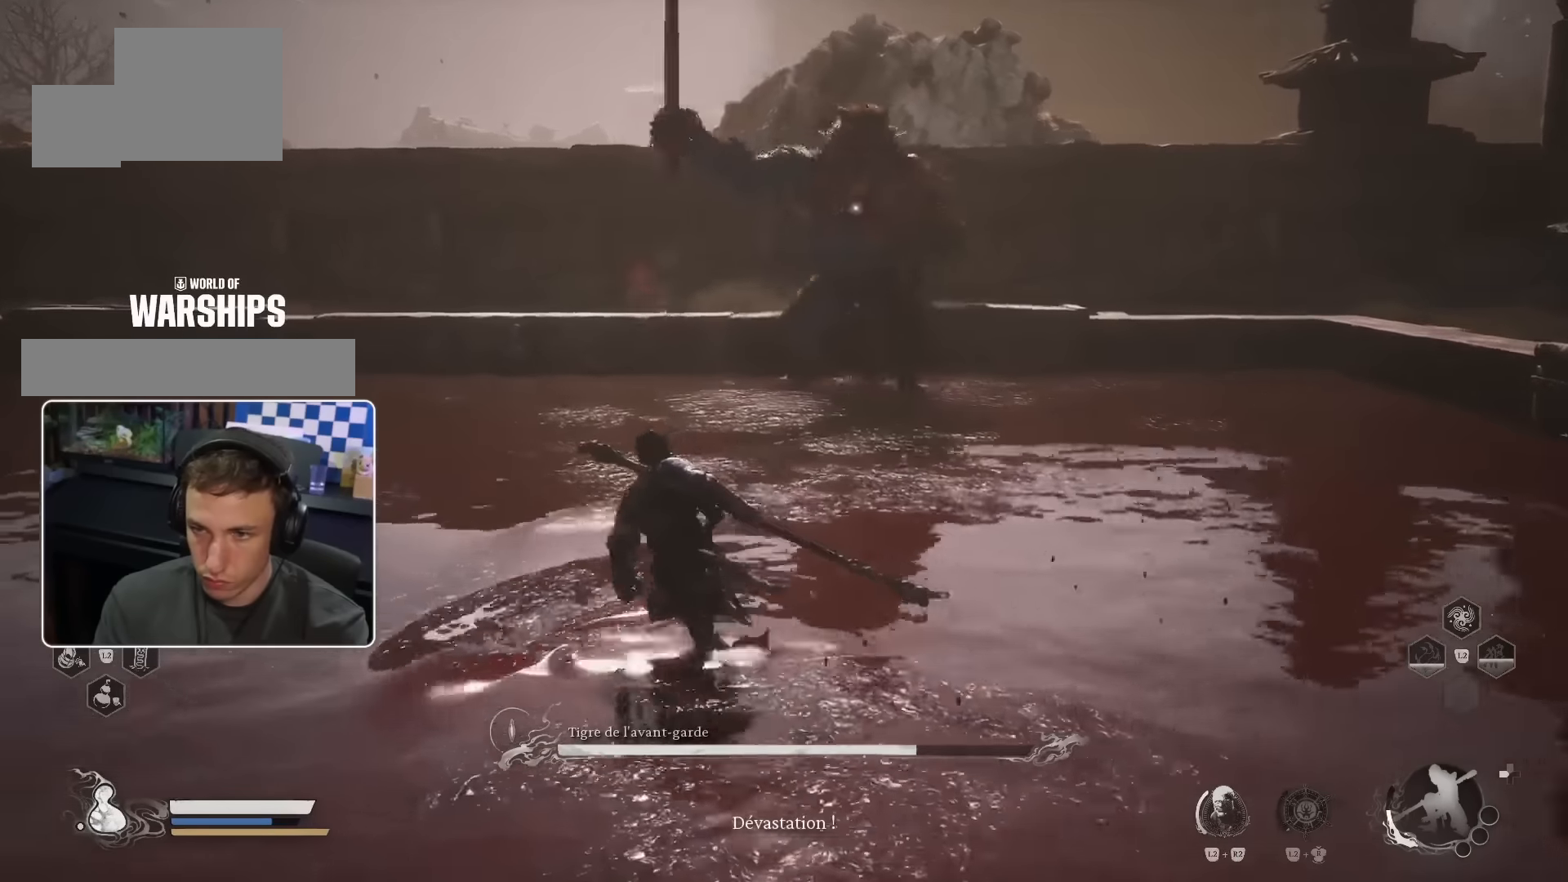
{"dt_ms": 500, "buttons": [], "left_stick": "left", "right_stick": "center", "events": [[67, "left_stick", "left"]]}
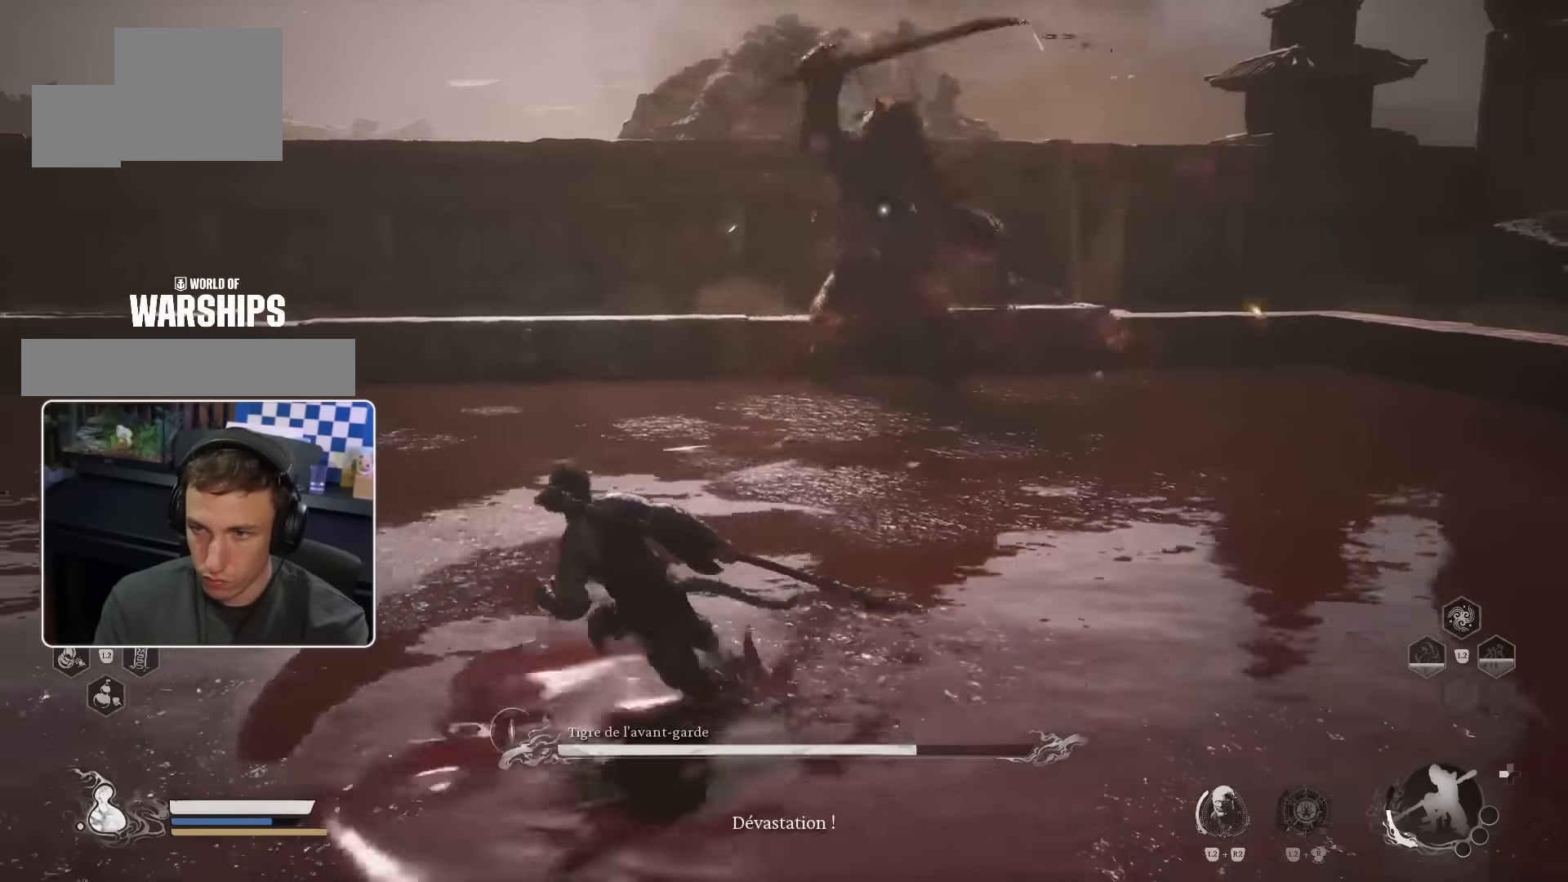
{"dt_ms": 500, "buttons": [], "left_stick": "down", "right_stick": "center", "events": [[350, "left_stick", "down-left"], [483, "left_stick", "down"]]}
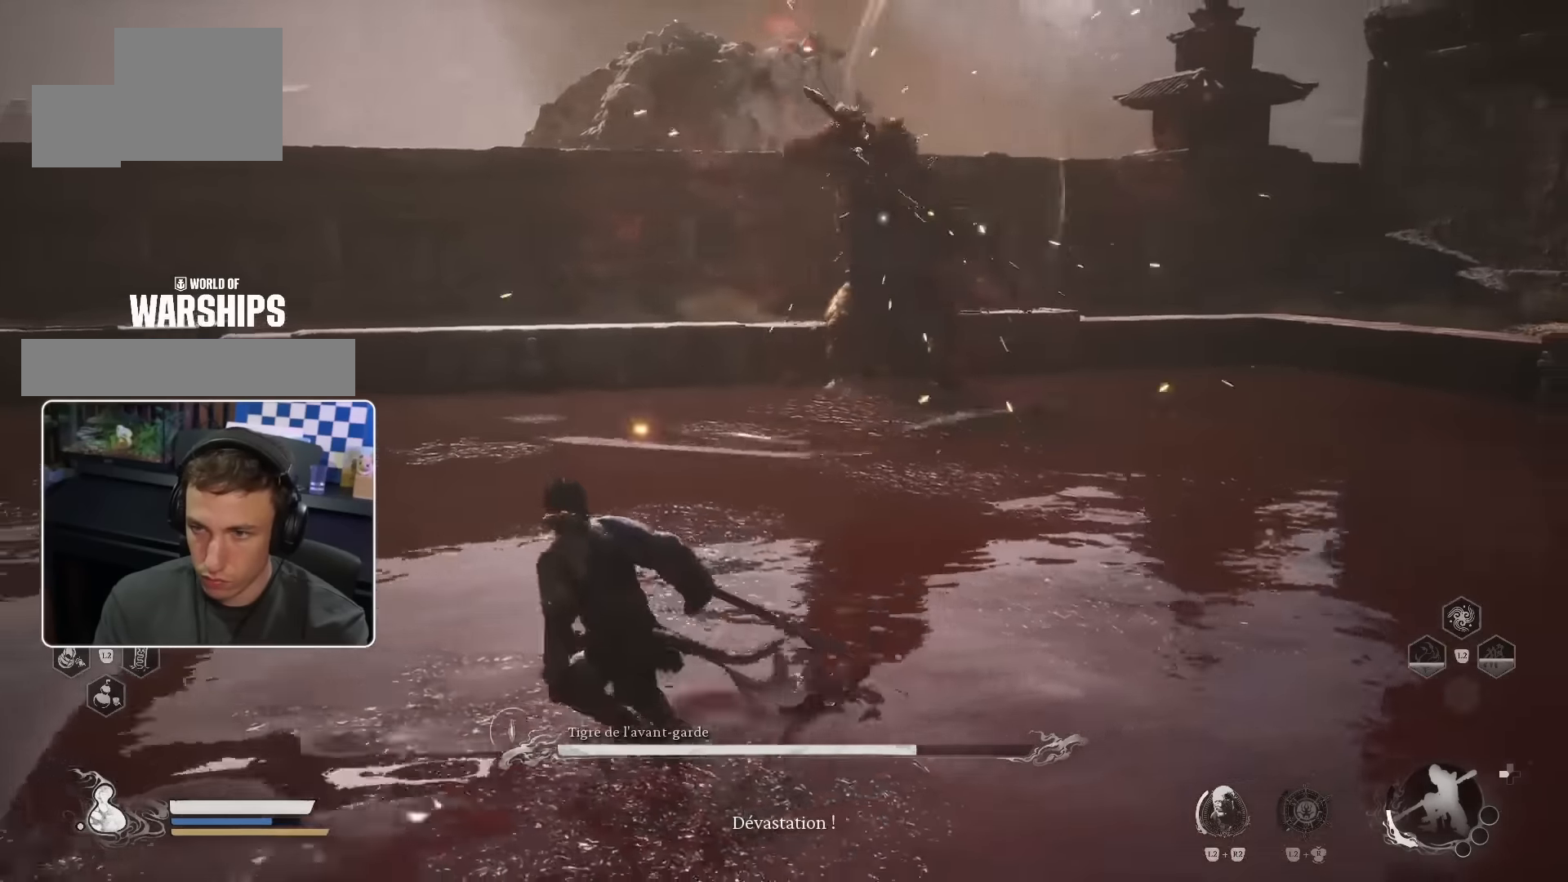
{"dt_ms": 500, "buttons": [], "left_stick": "right", "right_stick": "center", "events": [[83, "left_stick", "down-right"], [467, "left_stick", "right"]]}
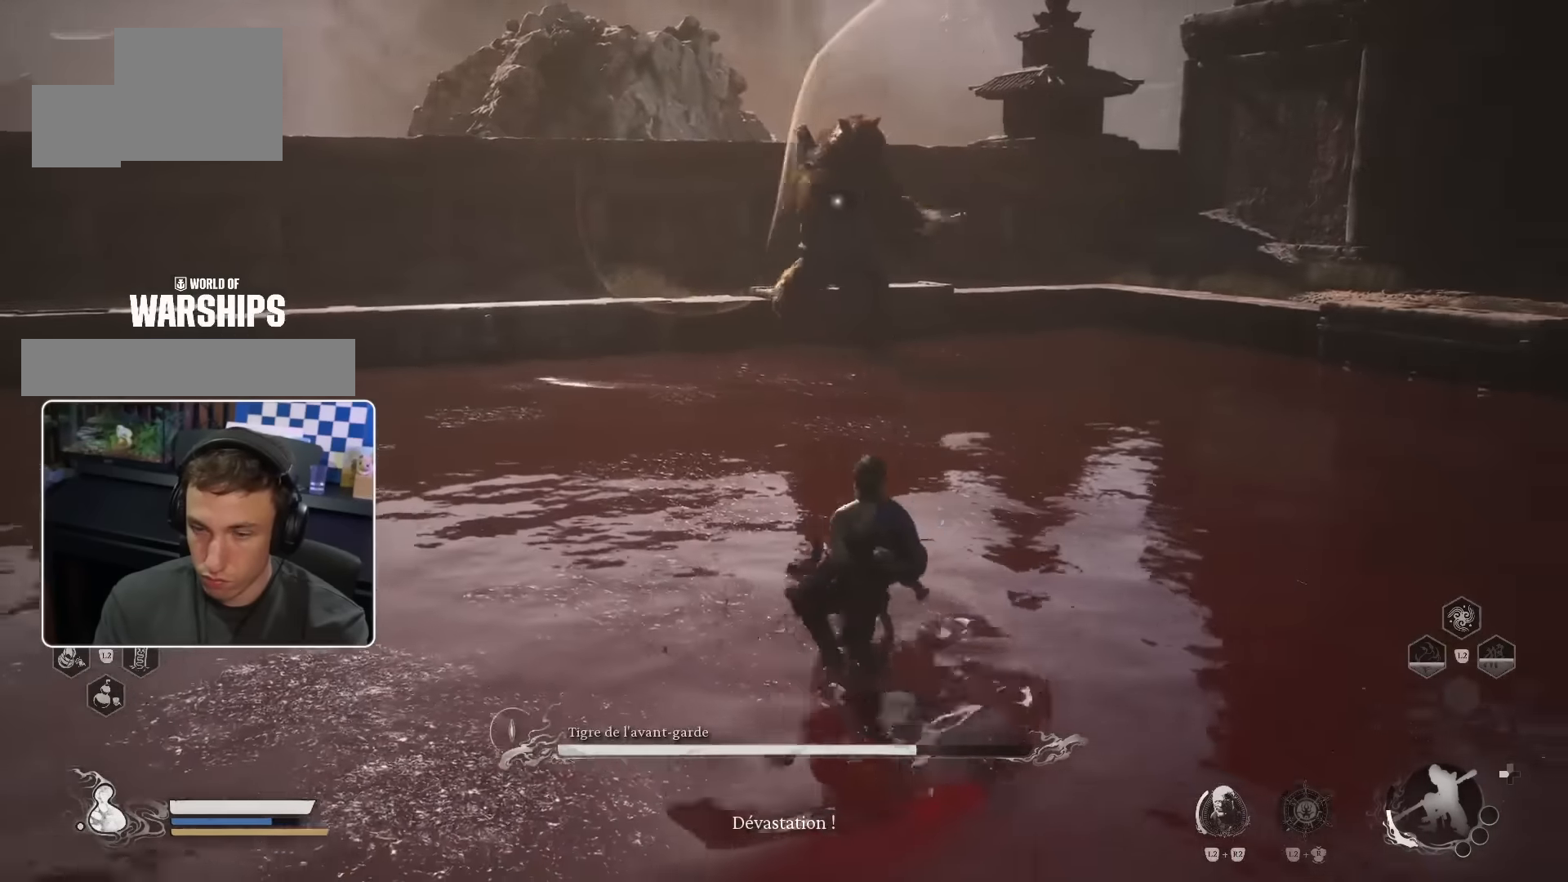
{"dt_ms": 500, "buttons": [], "left_stick": "right", "right_stick": "center", "events": []}
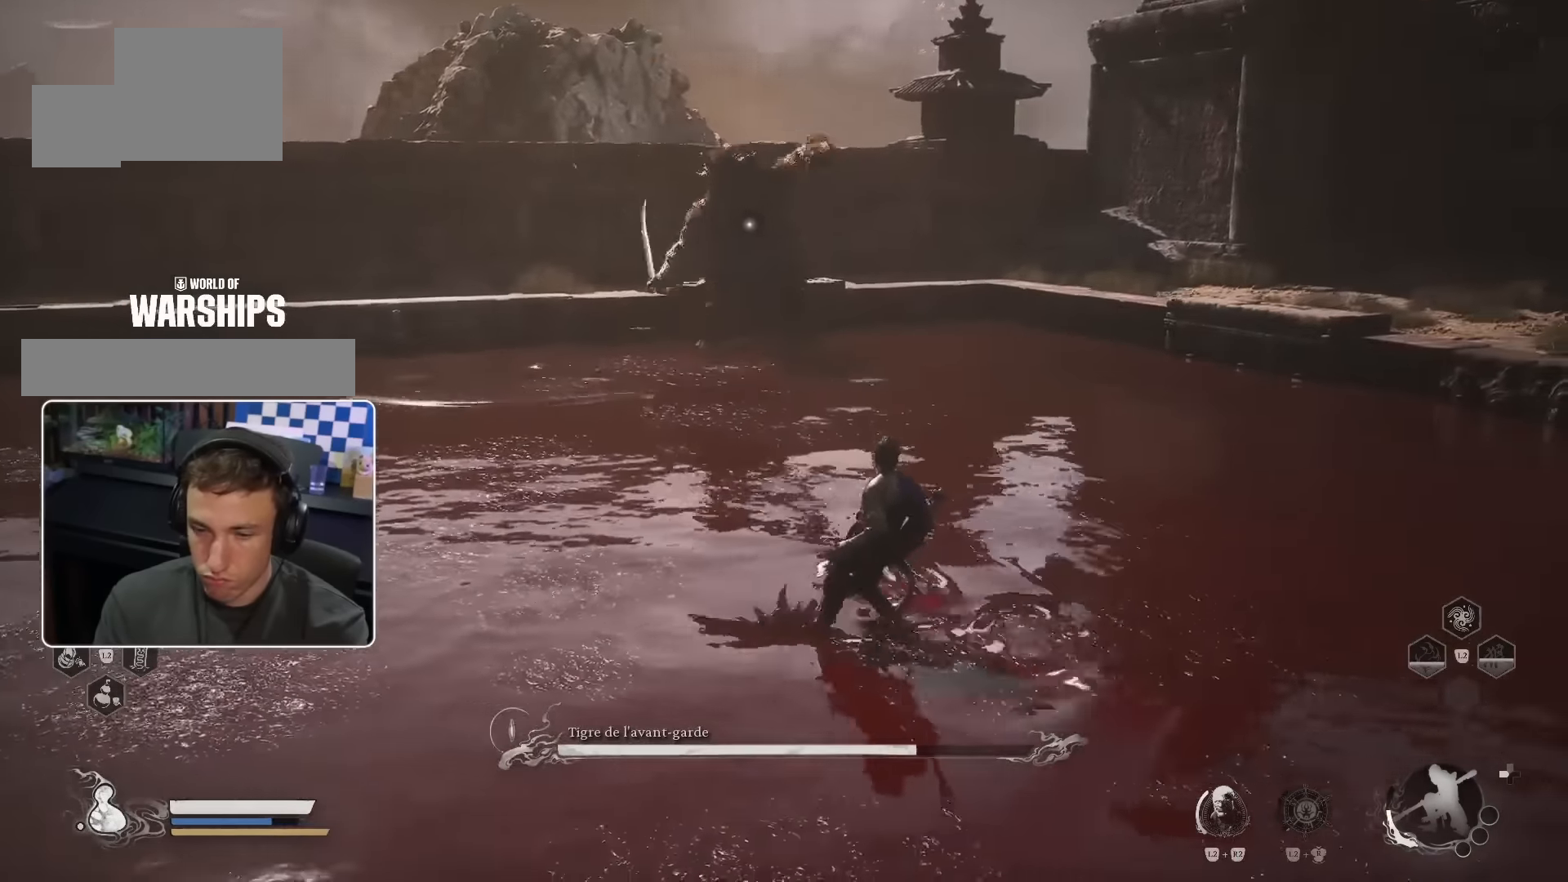
{"dt_ms": 500, "buttons": [], "left_stick": "down-left", "right_stick": "center", "events": [[200, "left_stick", "down-right"], [433, "left_stick", "down-left"]]}
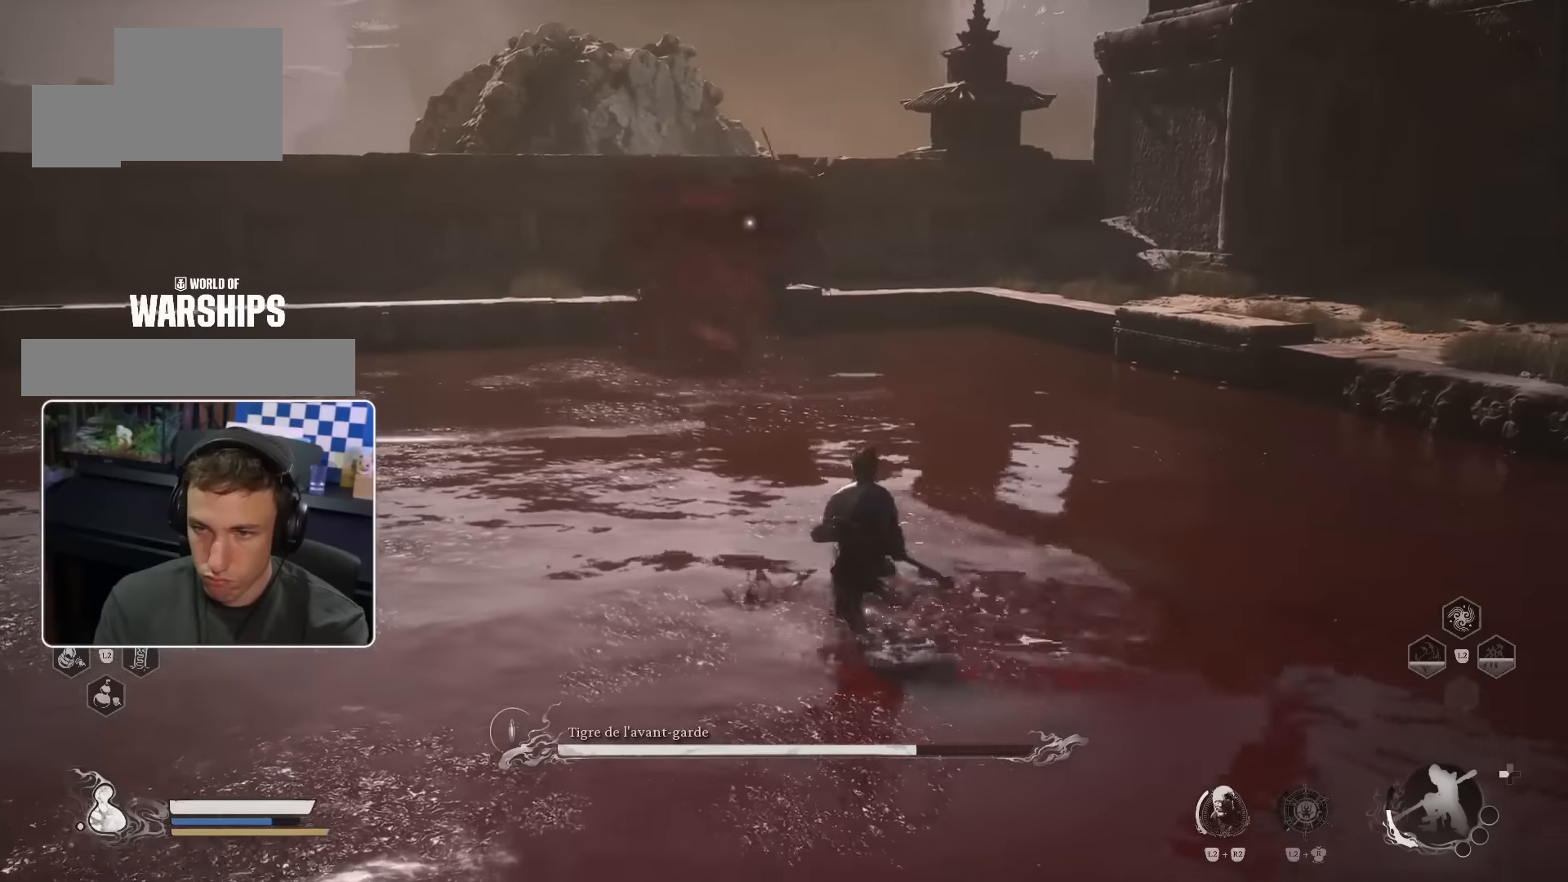
{"dt_ms": 500, "buttons": [], "left_stick": "left", "right_stick": "center", "events": [[183, "left_stick", "left"]]}
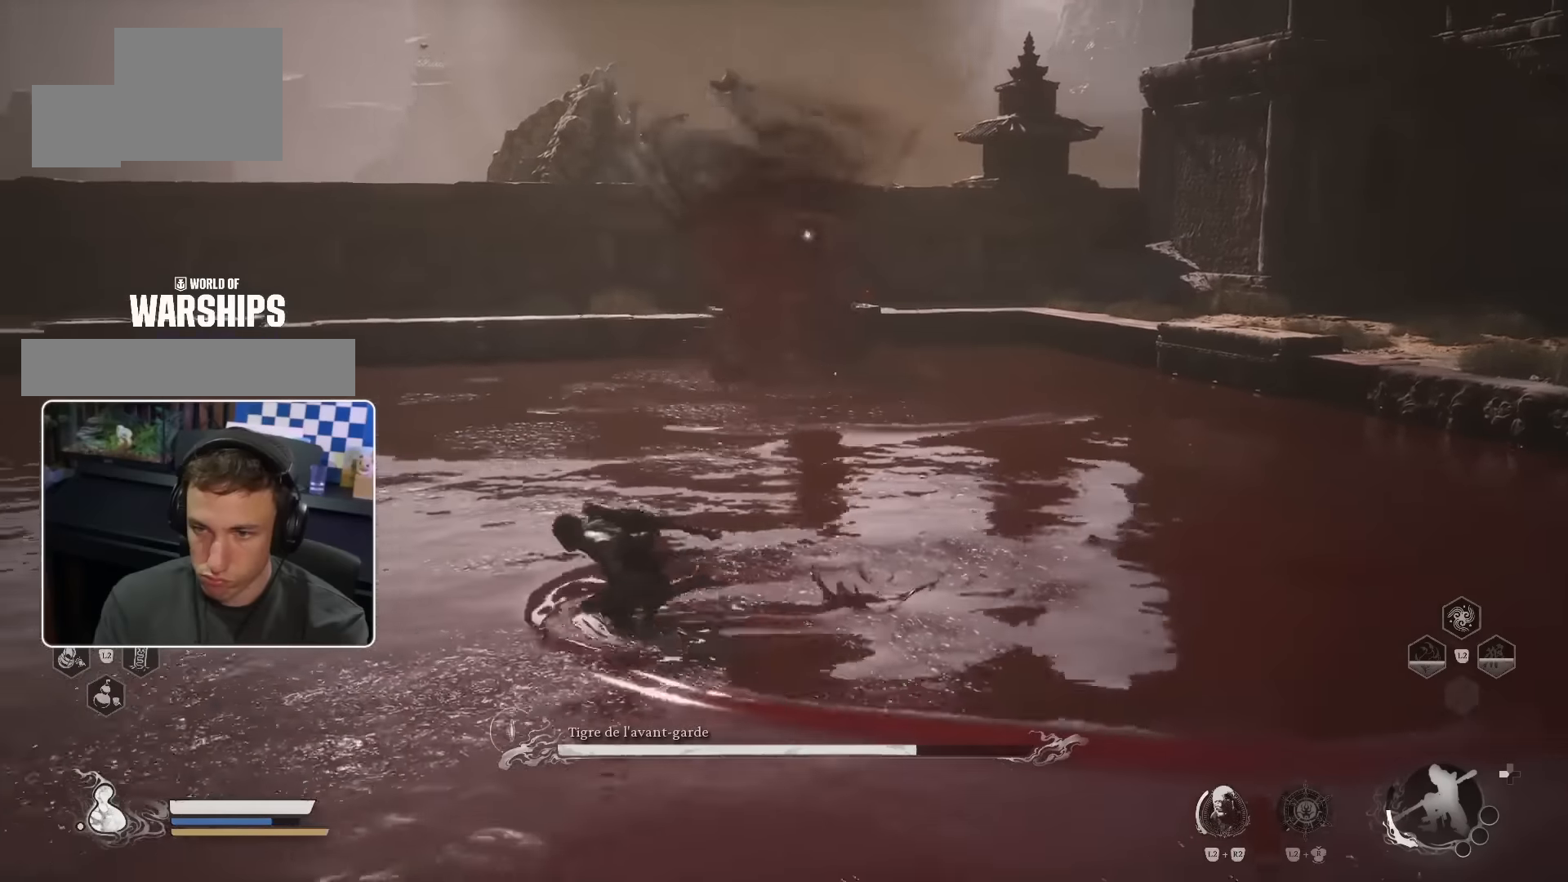
{"dt_ms": 500, "buttons": [], "left_stick": "up-left", "right_stick": "center", "events": [[50, "left_stick", "up-left"]]}
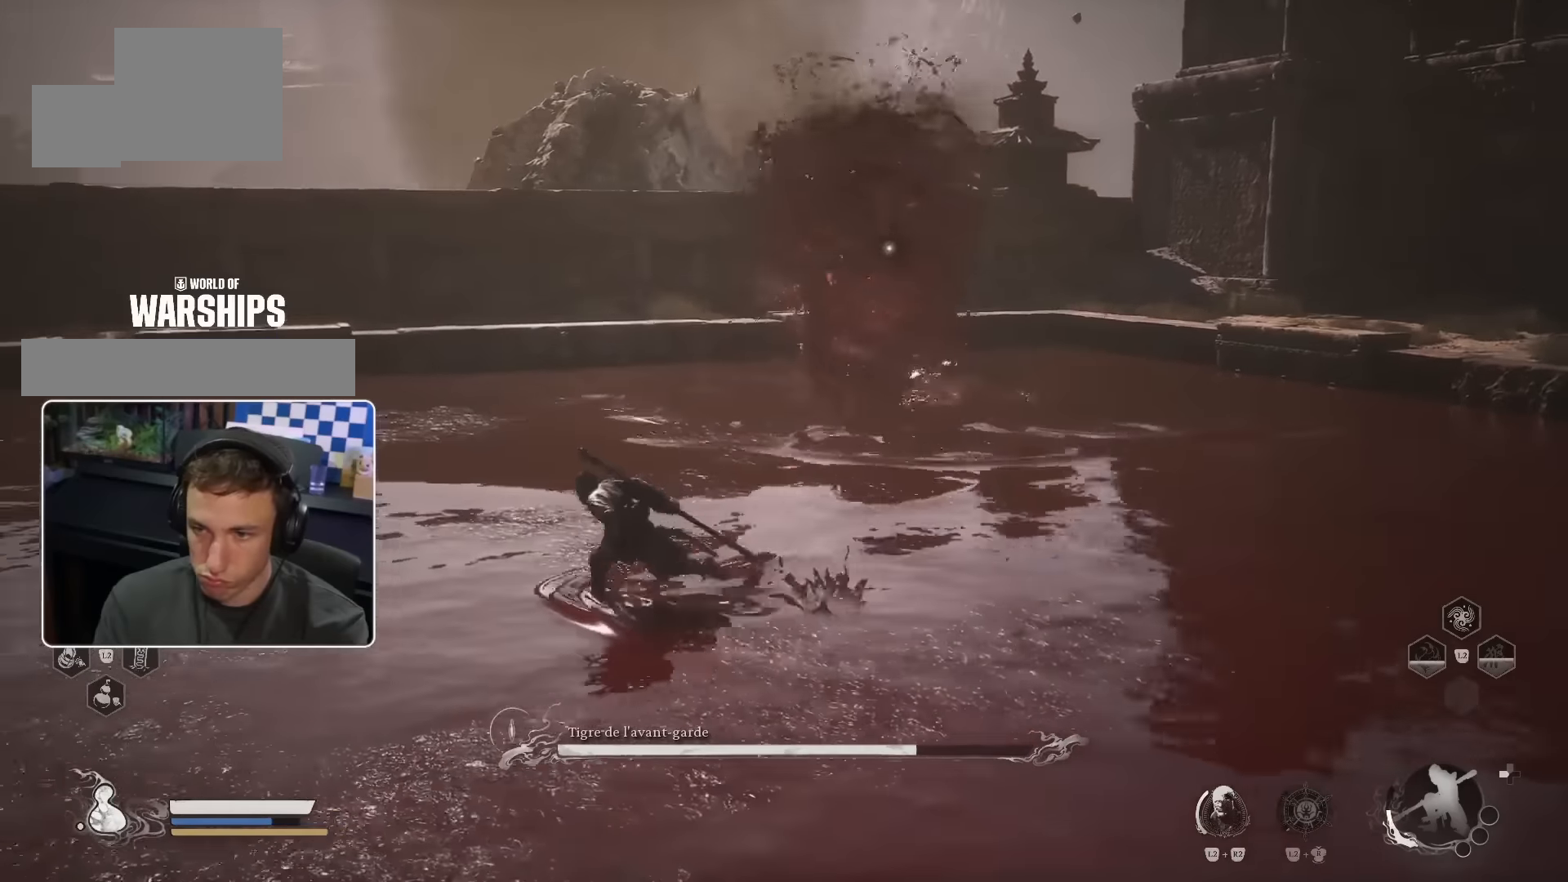
{"dt_ms": 500, "buttons": [], "left_stick": "up-left", "right_stick": "center", "events": []}
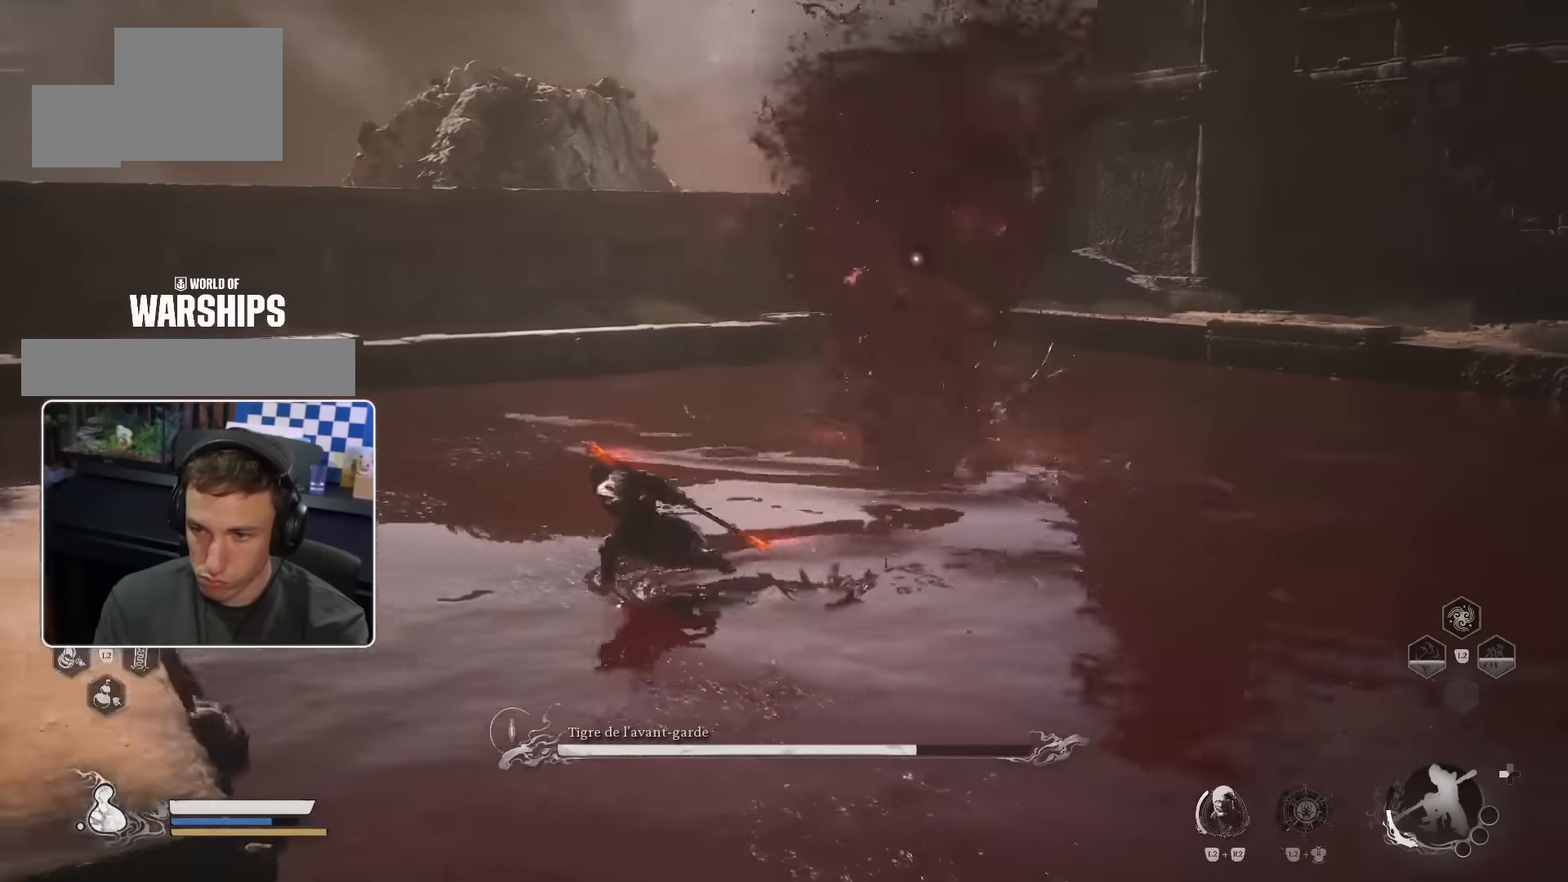
{"dt_ms": 500, "buttons": [], "left_stick": "up-left", "right_stick": "center", "events": [[17, "CIRCLE", "down"], [133, "CIRCLE", "up"], [267, "right_stick", "right"], [450, "right_stick", "center"]]}